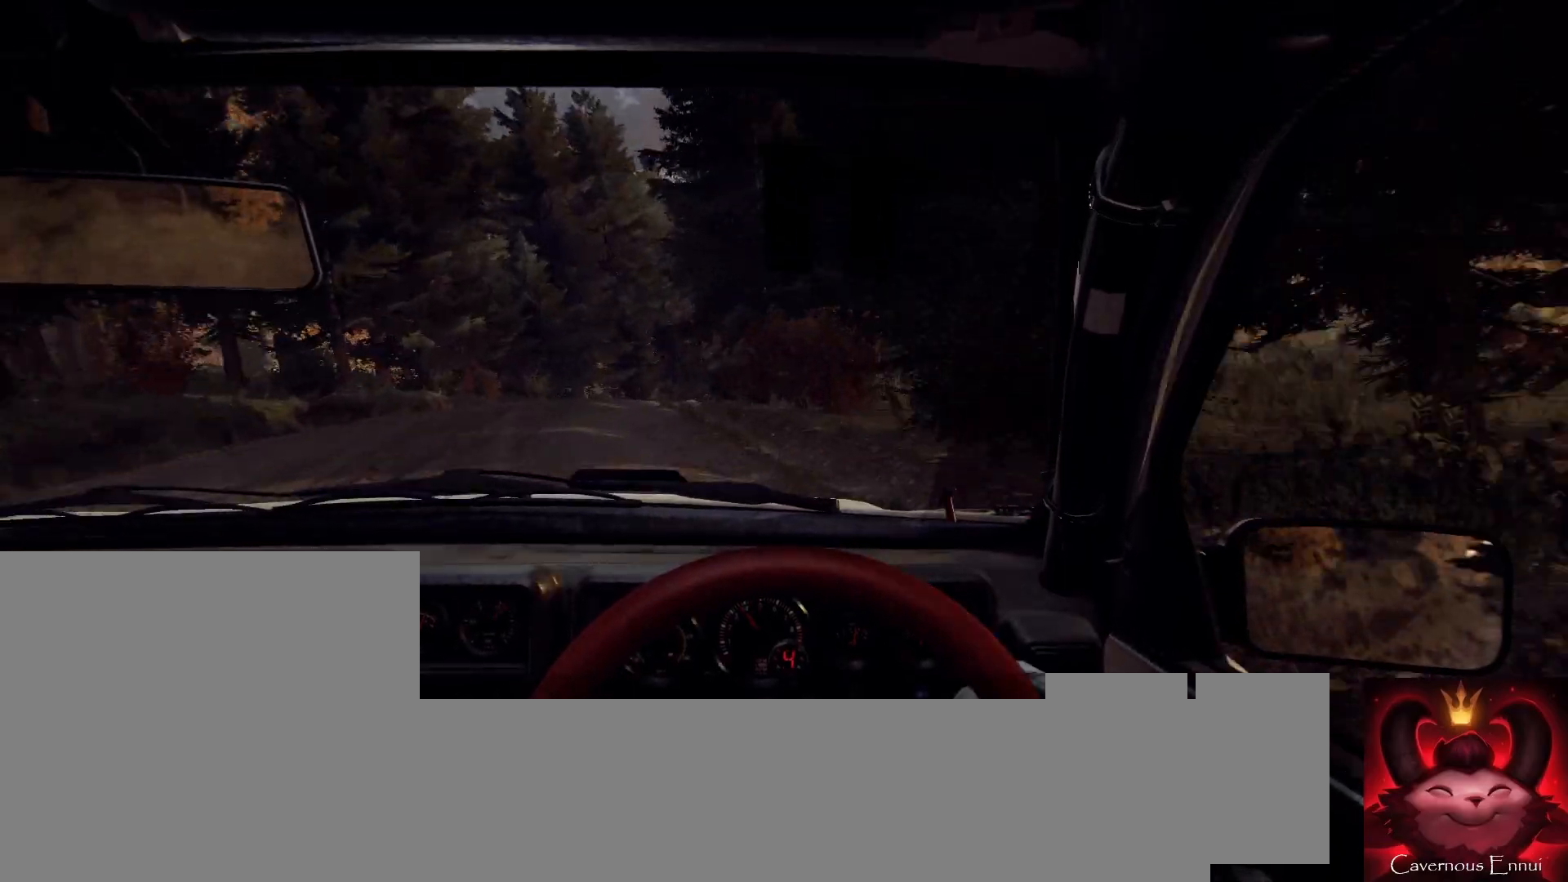
Gameplay with a controller (Xbox layout); each line is a JSON object with the inputs held at the frame after it. "events" lists button and stick changes between this image and that frame as [ms after this image, input, new state], when the widget could be followed in between.
{"buttons": [], "left_stick": "left", "right_stick": "center", "events": [[67, "left_stick", "center"], [200, "L2", "down"], [200, "left_stick", "left"], [233, "L2", "up"], [267, "right_stick", "up"], [400, "left_stick", "center"], [400, "right_stick", "center"], [467, "left_stick", "left"]]}
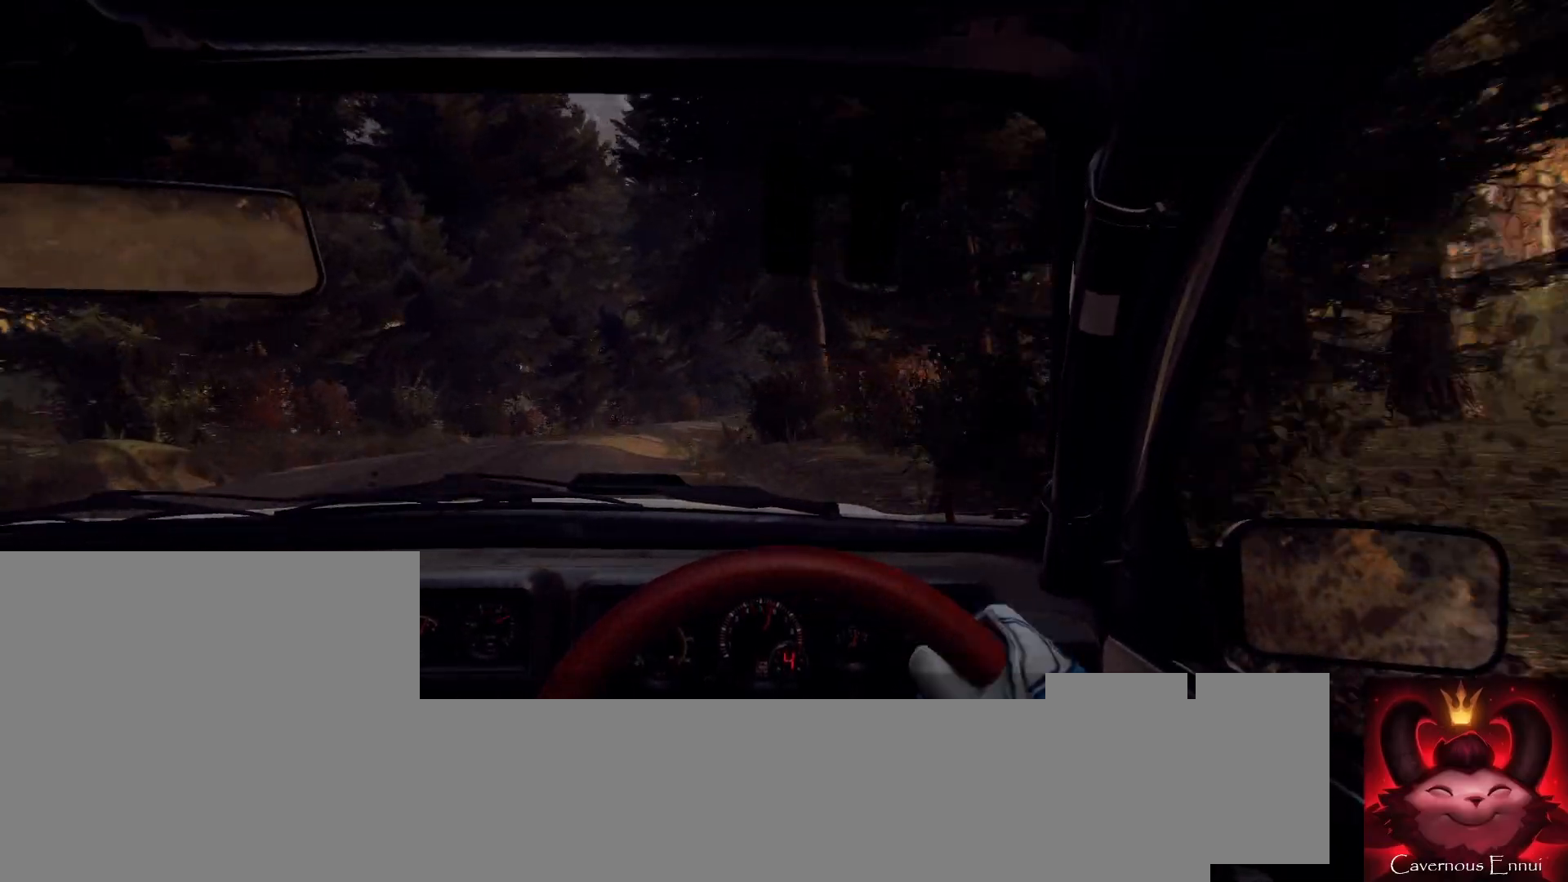
{"buttons": [], "left_stick": "right", "right_stick": "center", "events": [[100, "left_stick", "center"], [233, "left_stick", "right"], [333, "L2", "down"], [433, "L2", "up"]]}
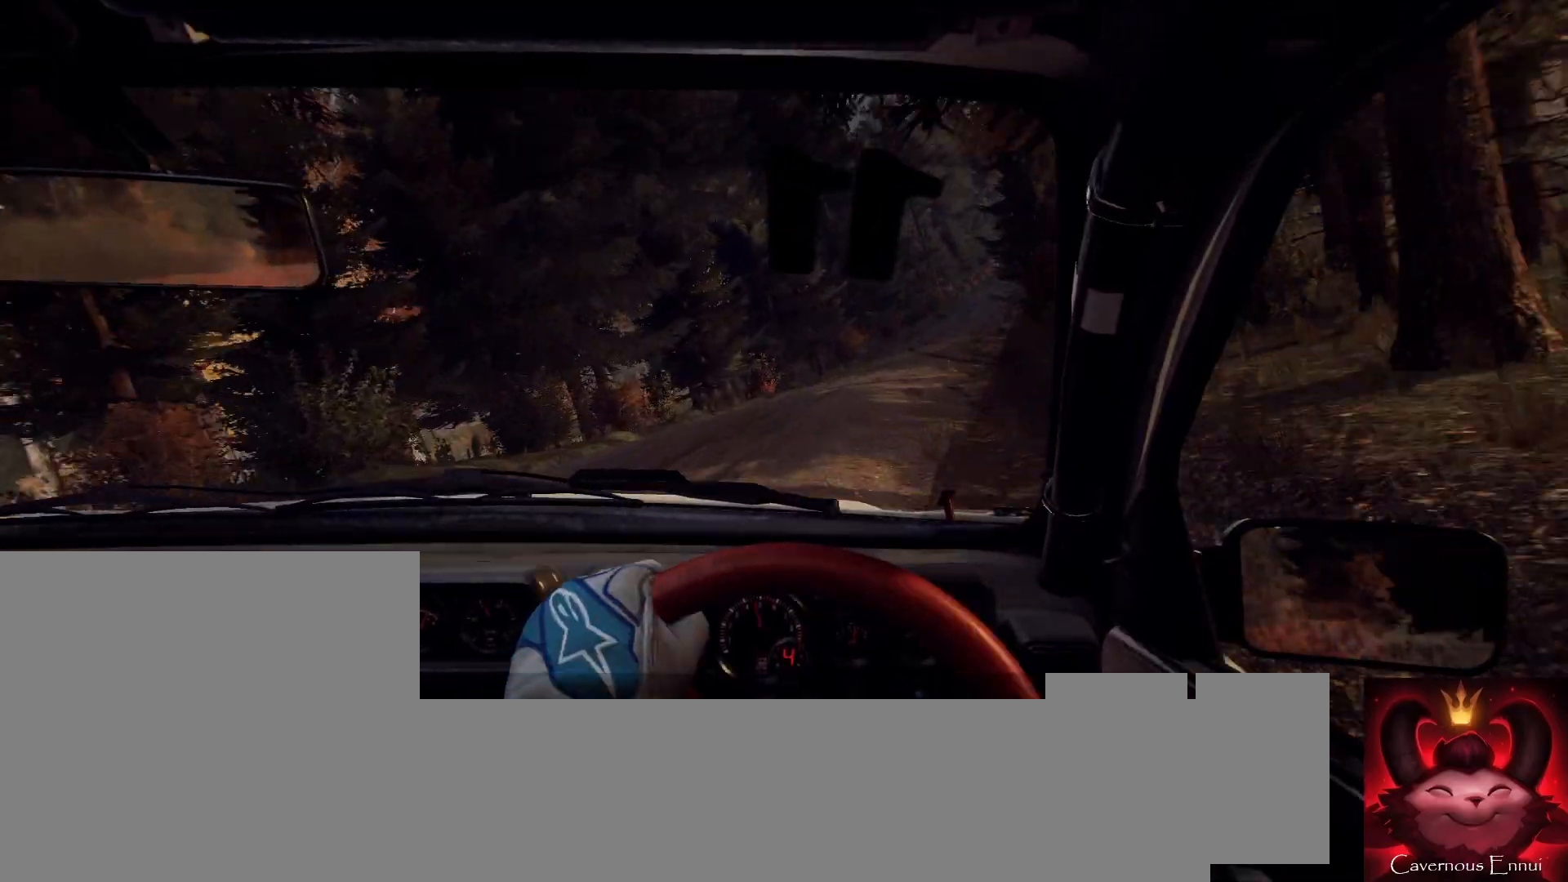
{"buttons": [], "left_stick": "left", "right_stick": "center", "events": [[333, "left_stick", "center"], [433, "left_stick", "left"]]}
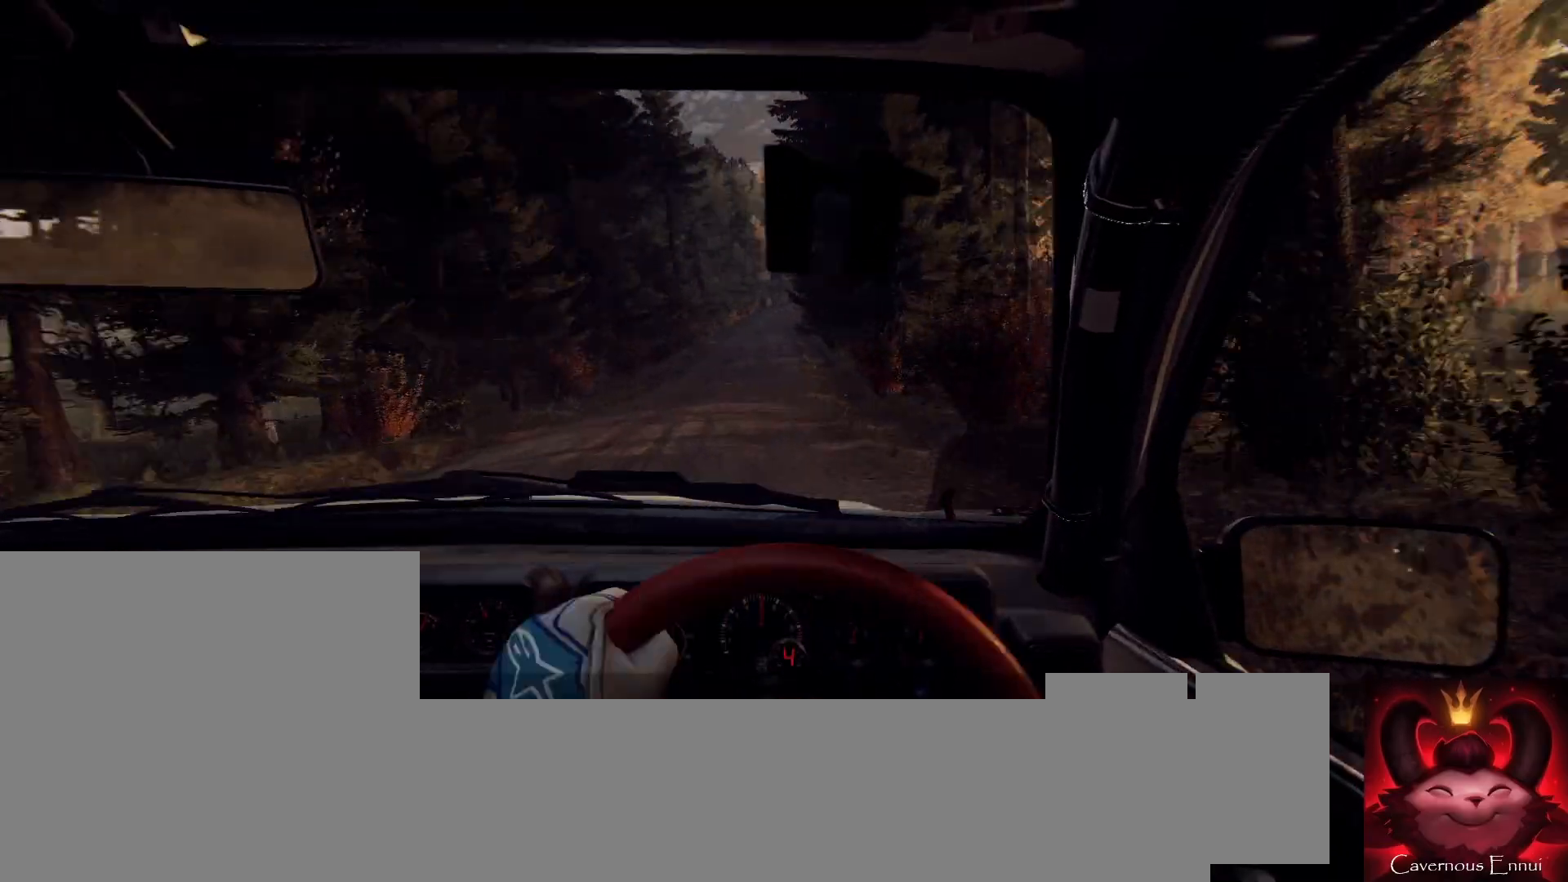
{"buttons": [], "left_stick": "left", "right_stick": "up", "events": [[100, "right_stick", "up"], [267, "left_stick", "center"], [400, "left_stick", "left"]]}
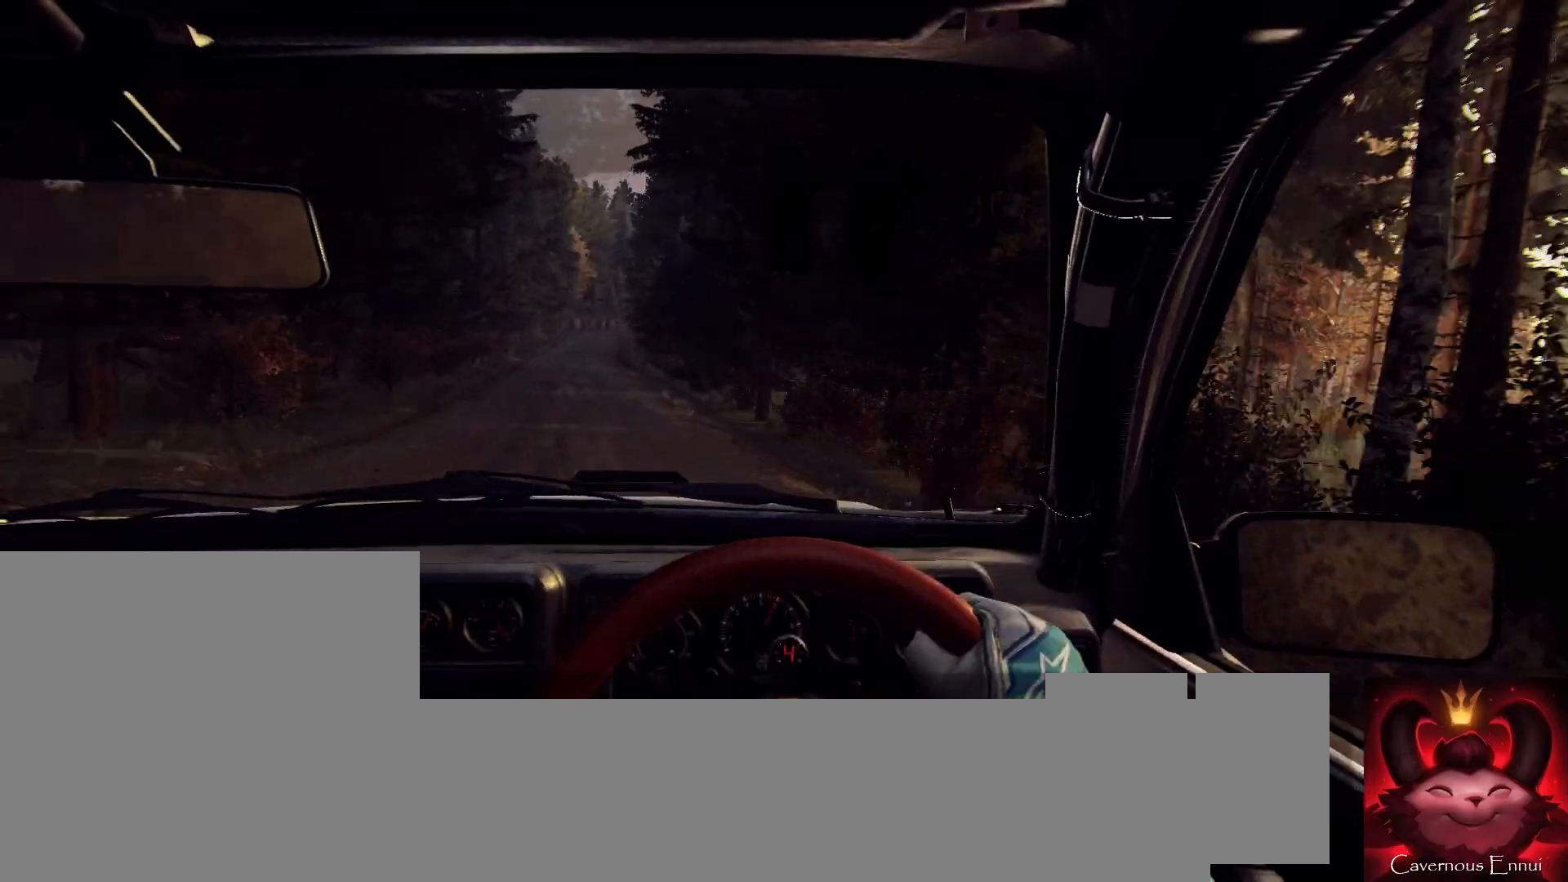
{"buttons": [], "left_stick": "right", "right_stick": "up", "events": [[167, "left_stick", "center"], [433, "left_stick", "right"]]}
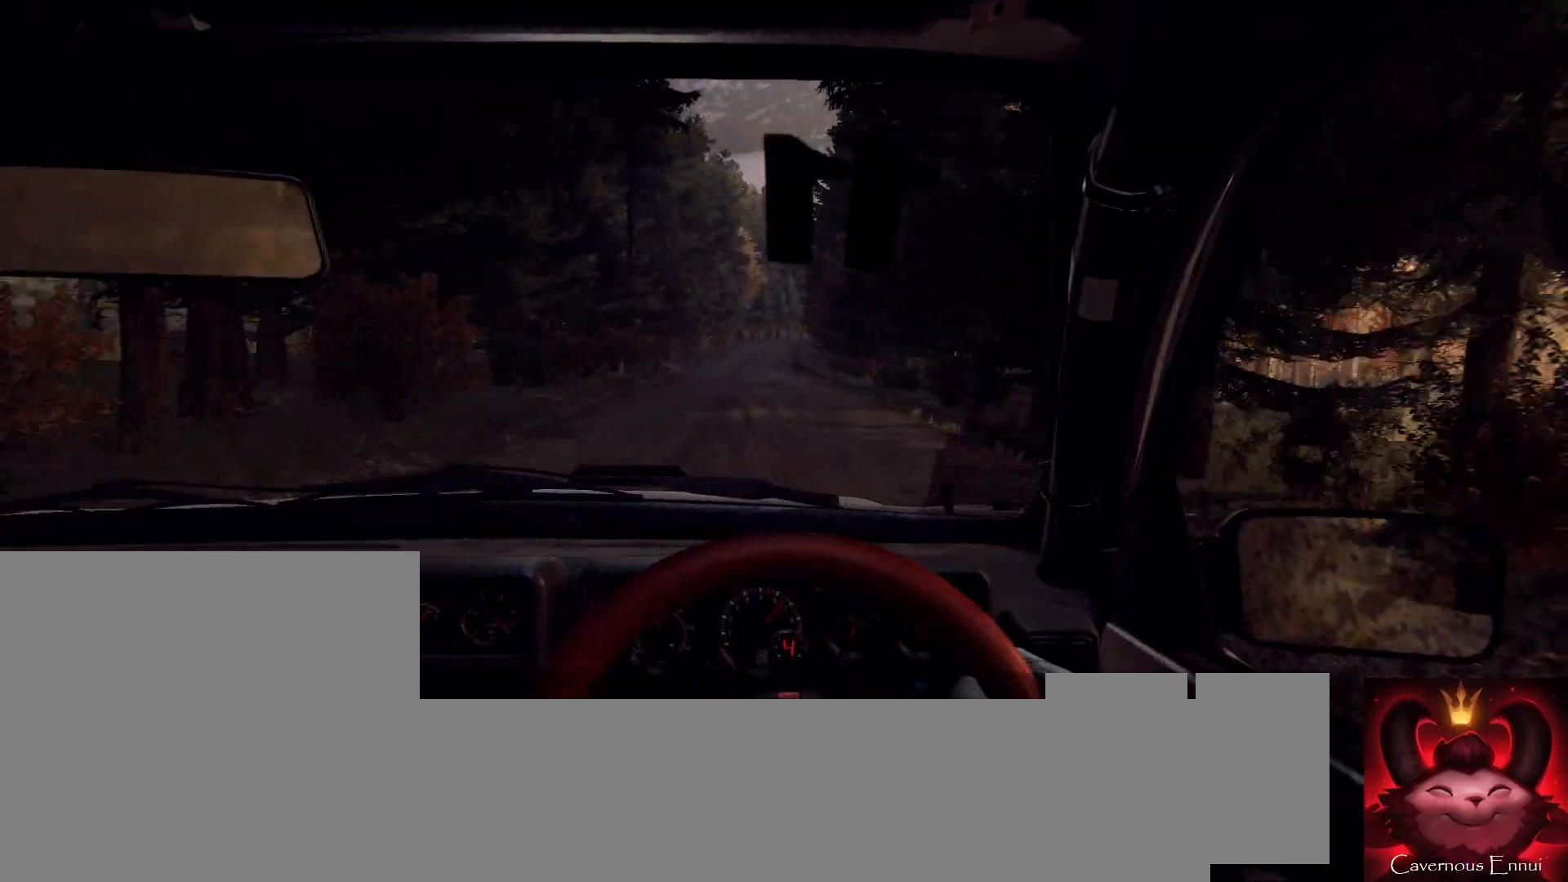
{"buttons": [], "left_stick": "center", "right_stick": "up", "events": [[167, "left_stick", "center"]]}
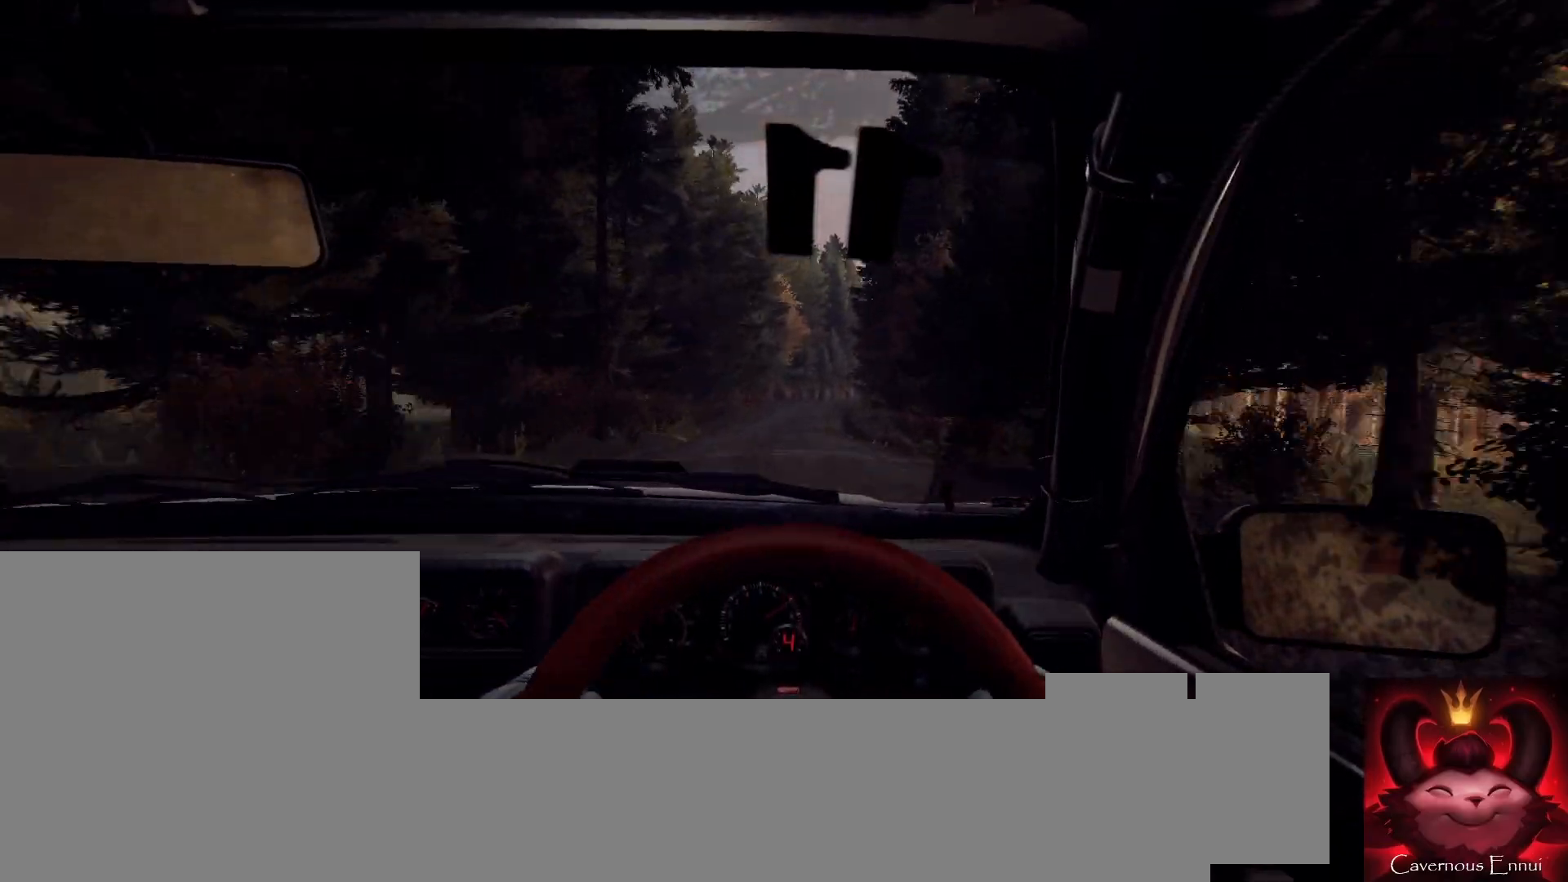
{"buttons": [], "left_stick": "center", "right_stick": "up", "events": []}
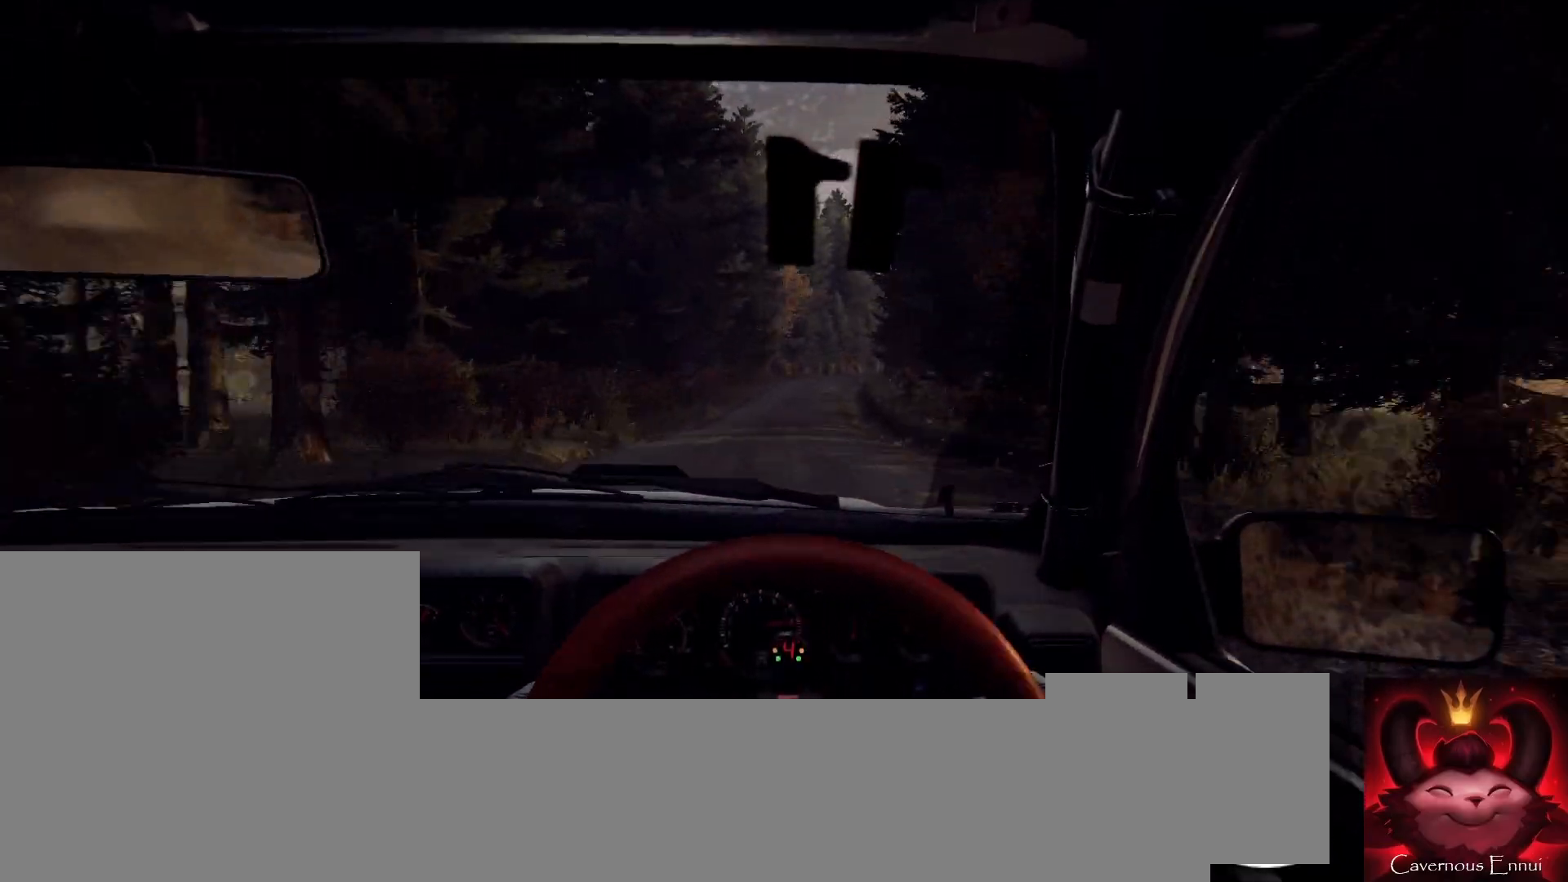
{"buttons": [], "left_stick": "right", "right_stick": "up", "events": [[433, "left_stick", "right"]]}
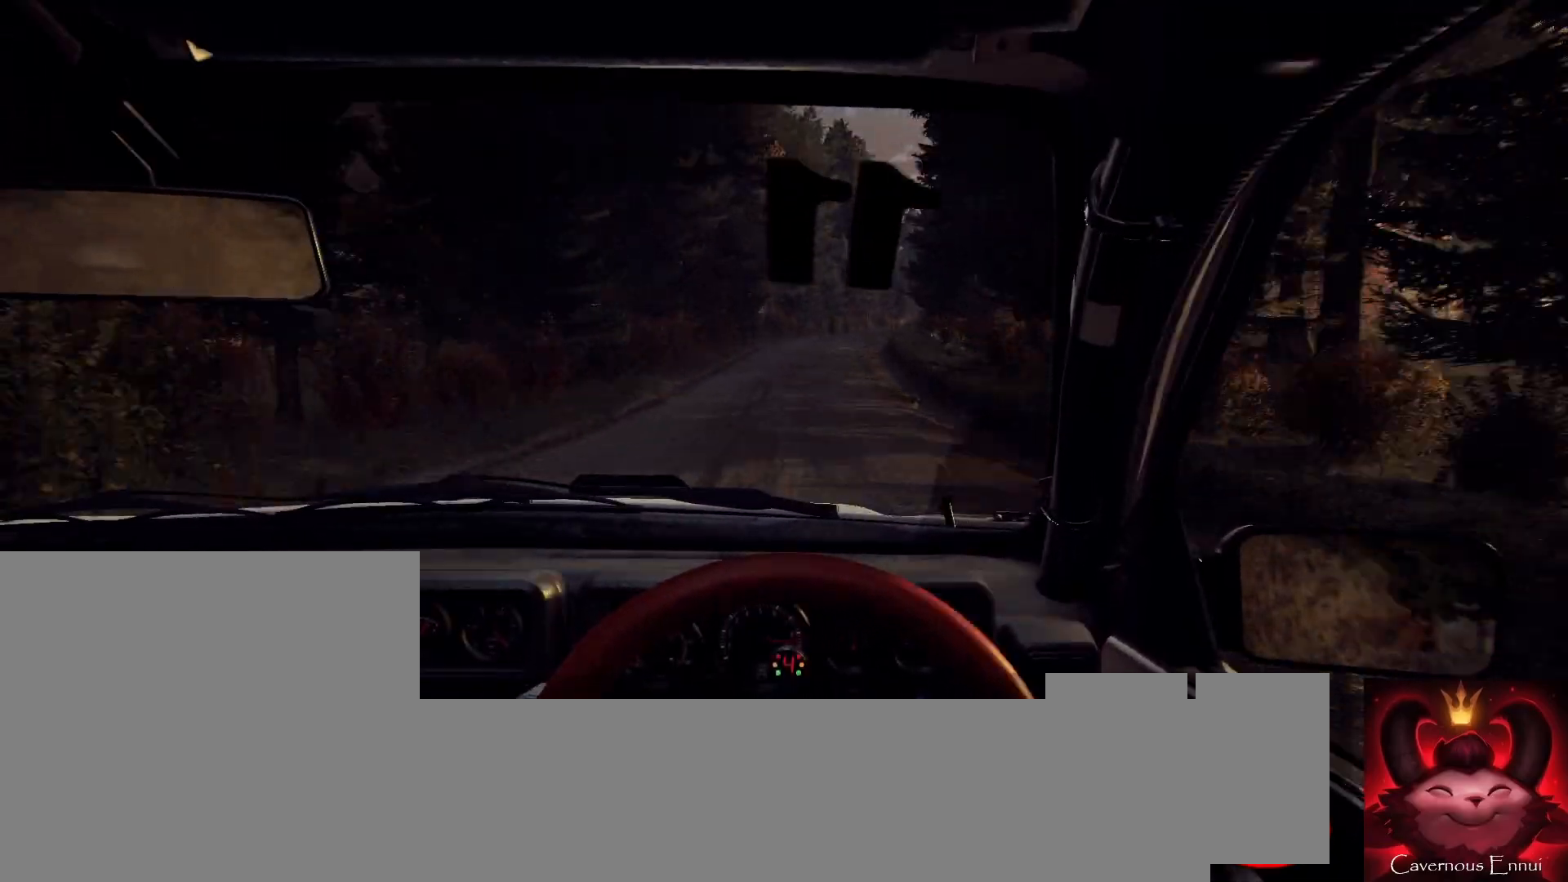
{"buttons": [], "left_stick": "center", "right_stick": "center", "events": [[133, "left_stick", "center"], [133, "right_stick", "center"], [367, "right_stick", "up"], [500, "right_stick", "center"]]}
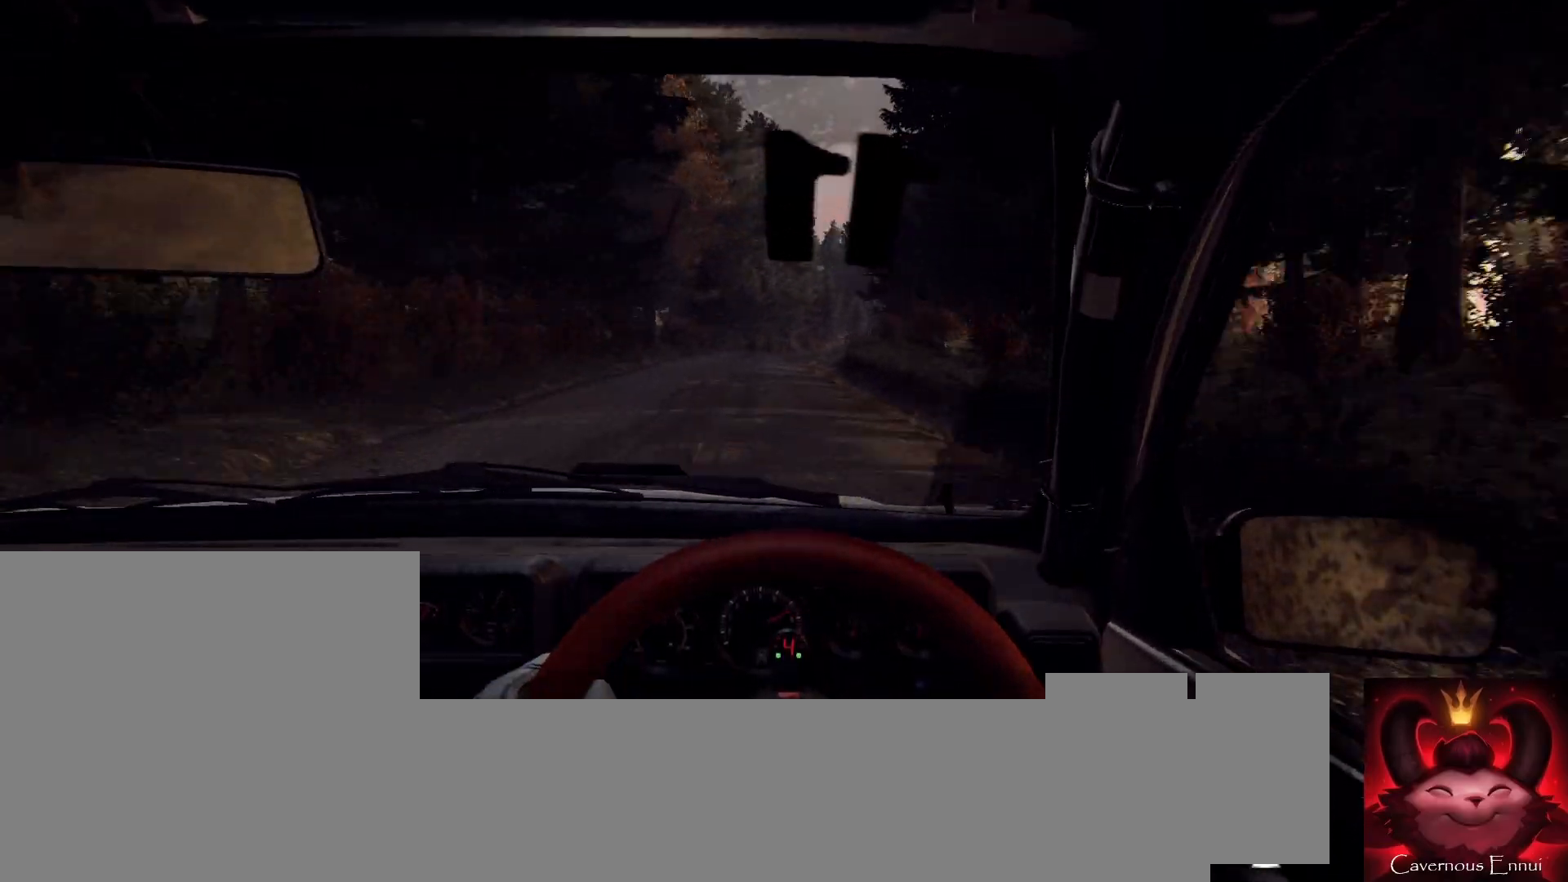
{"buttons": [], "left_stick": "right", "right_stick": "center", "events": [[33, "left_stick", "right"], [67, "L2", "down"], [200, "L2", "up"], [233, "left_stick", "center"], [367, "left_stick", "right"]]}
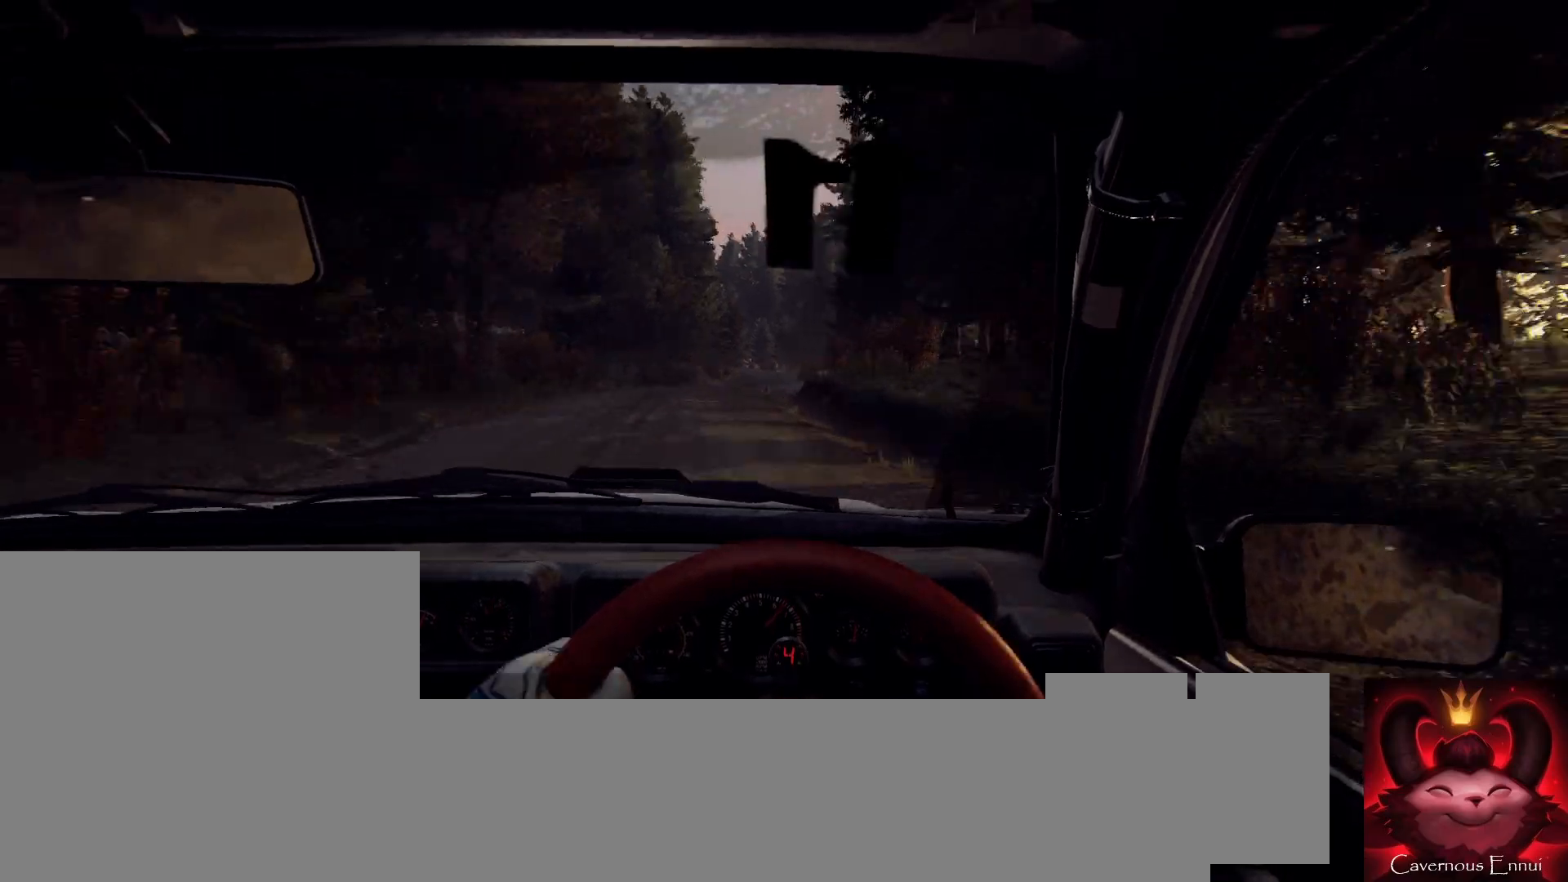
{"buttons": [], "left_stick": "down-left", "right_stick": "center", "events": [[67, "left_stick", "left"], [133, "left_stick", "center"], [233, "right_stick", "up"], [367, "right_stick", "center"], [400, "left_stick", "down-left"]]}
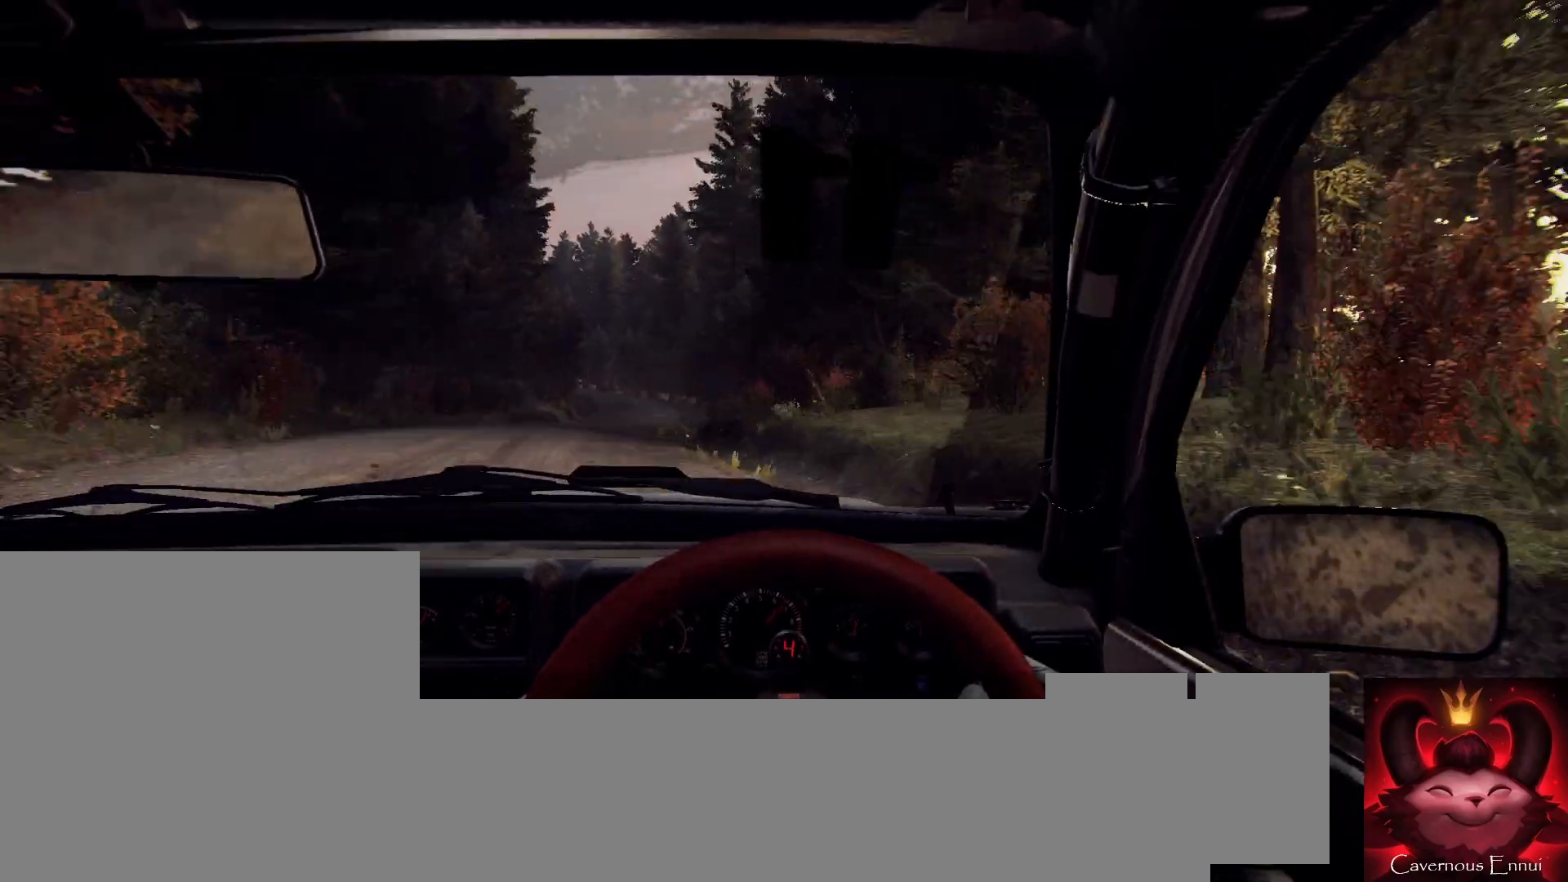
{"buttons": [], "left_stick": "center", "right_stick": "up", "events": [[67, "left_stick", "center"], [133, "right_stick", "up"]]}
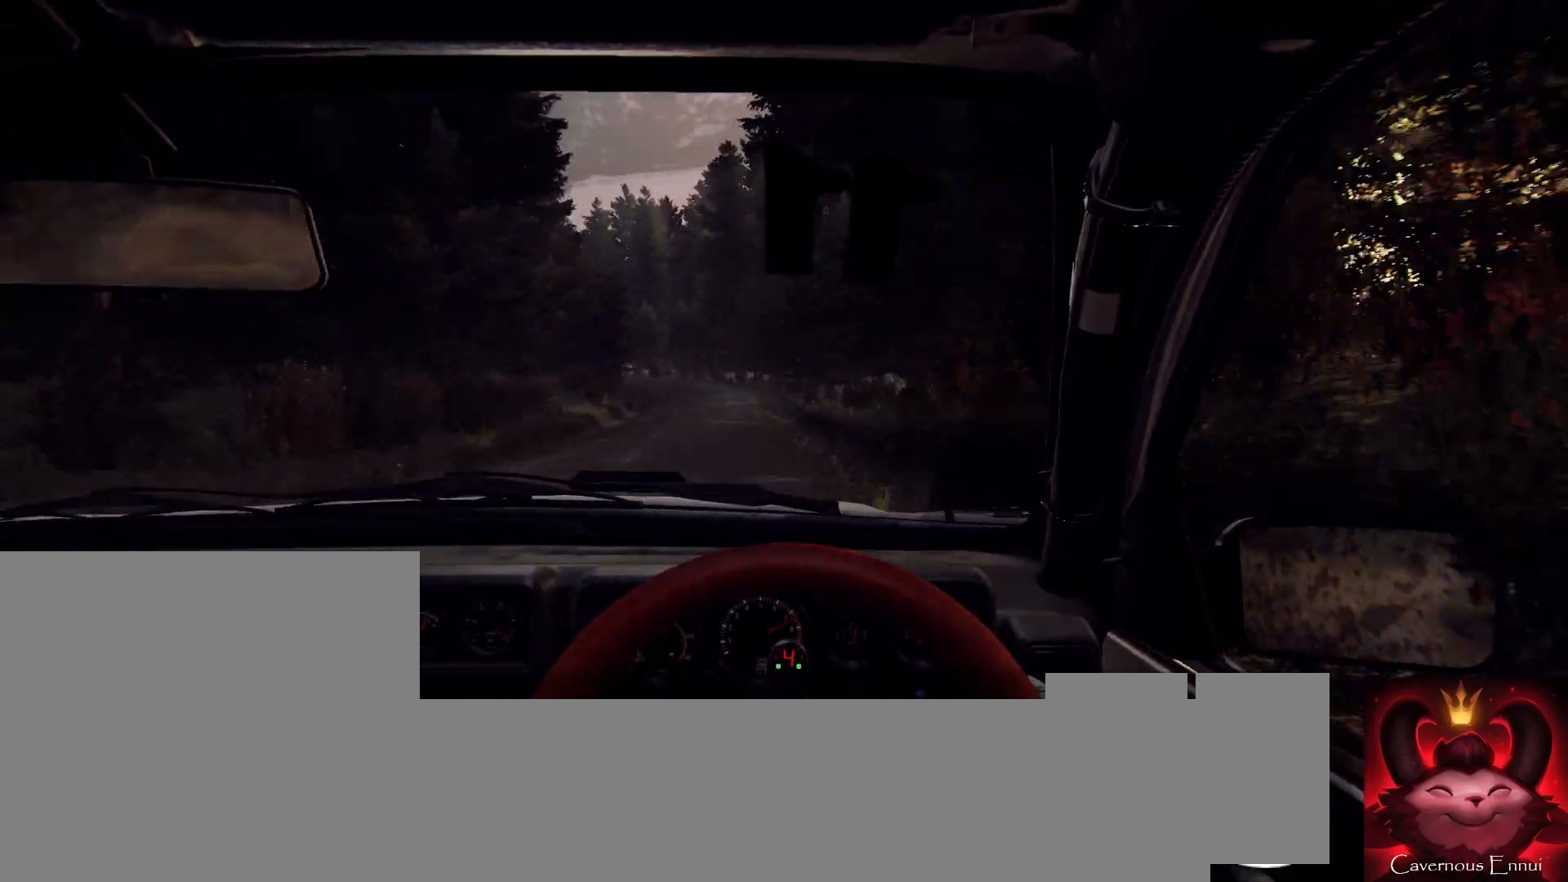
{"buttons": [], "left_stick": "right", "right_stick": "center", "events": [[33, "left_stick", "right"], [267, "left_stick", "center"], [367, "left_stick", "right"], [467, "right_stick", "center"]]}
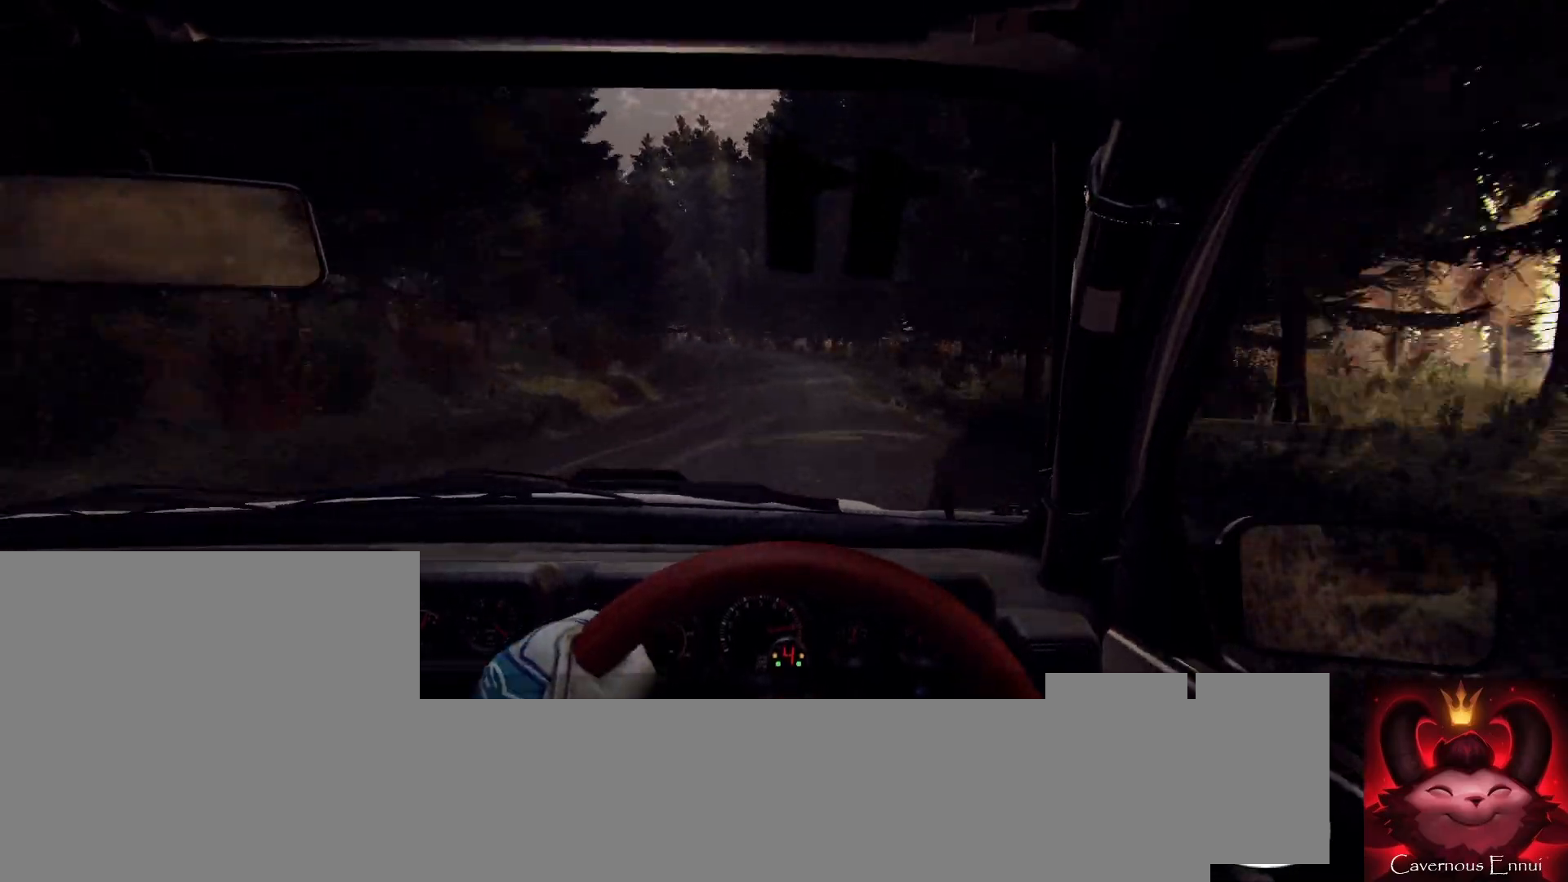
{"buttons": ["L2"], "left_stick": "left", "right_stick": "center", "events": [[67, "left_stick", "center"], [167, "left_stick", "left"], [167, "right_stick", "up"], [300, "right_stick", "center"], [400, "L2", "down"]]}
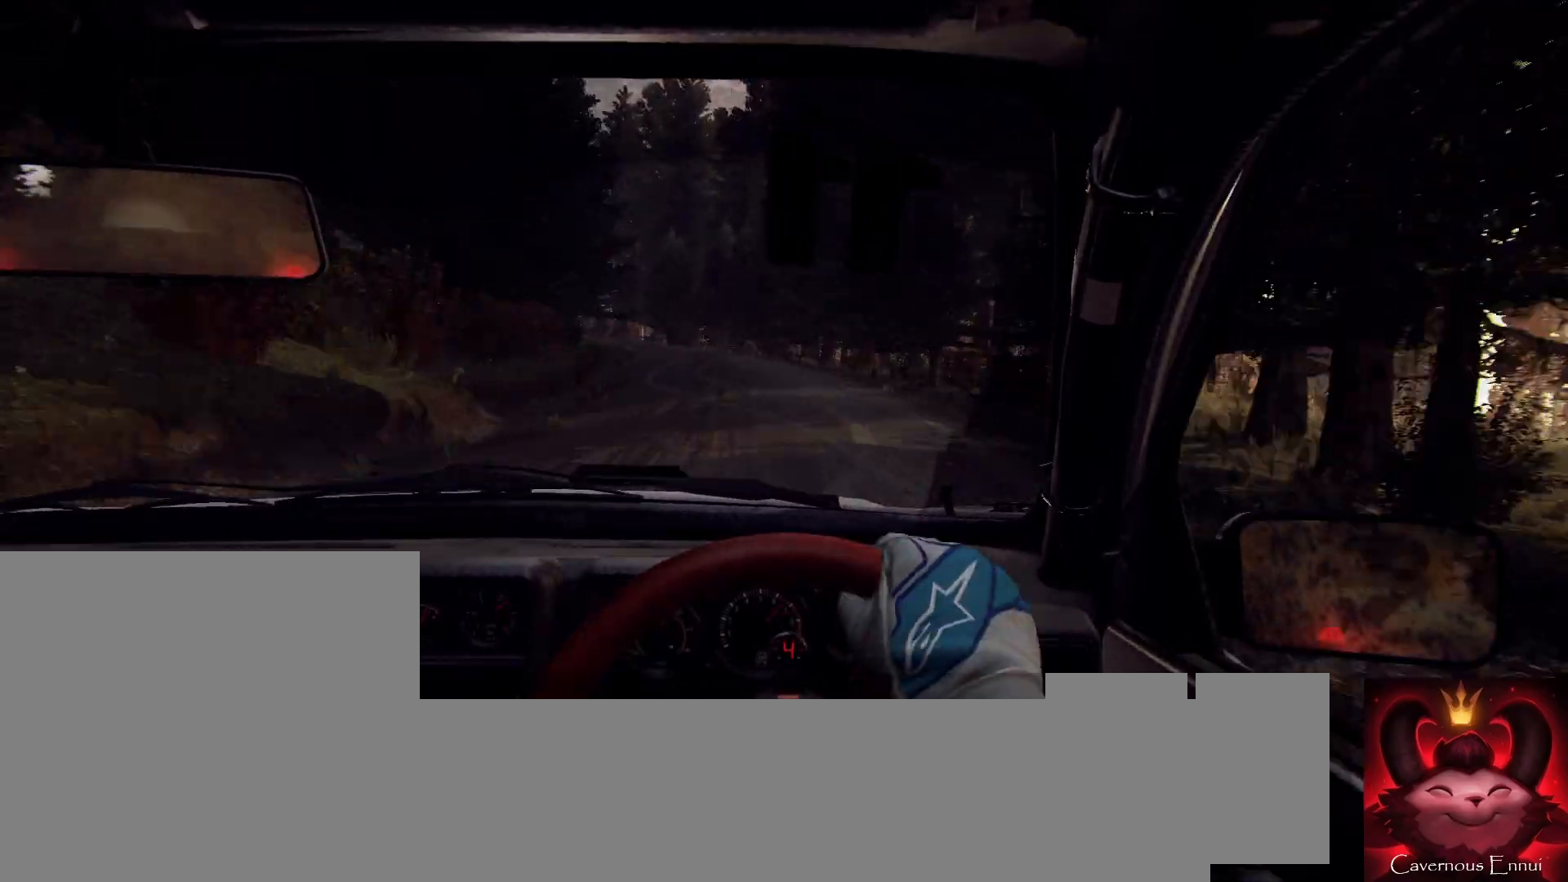
{"buttons": [], "left_stick": "left", "right_stick": "center", "events": [[67, "L2", "up"], [67, "left_stick", "center"], [167, "L2", "down"], [300, "L2", "up"], [333, "right_stick", "up"], [433, "right_stick", "center"], [500, "left_stick", "left"]]}
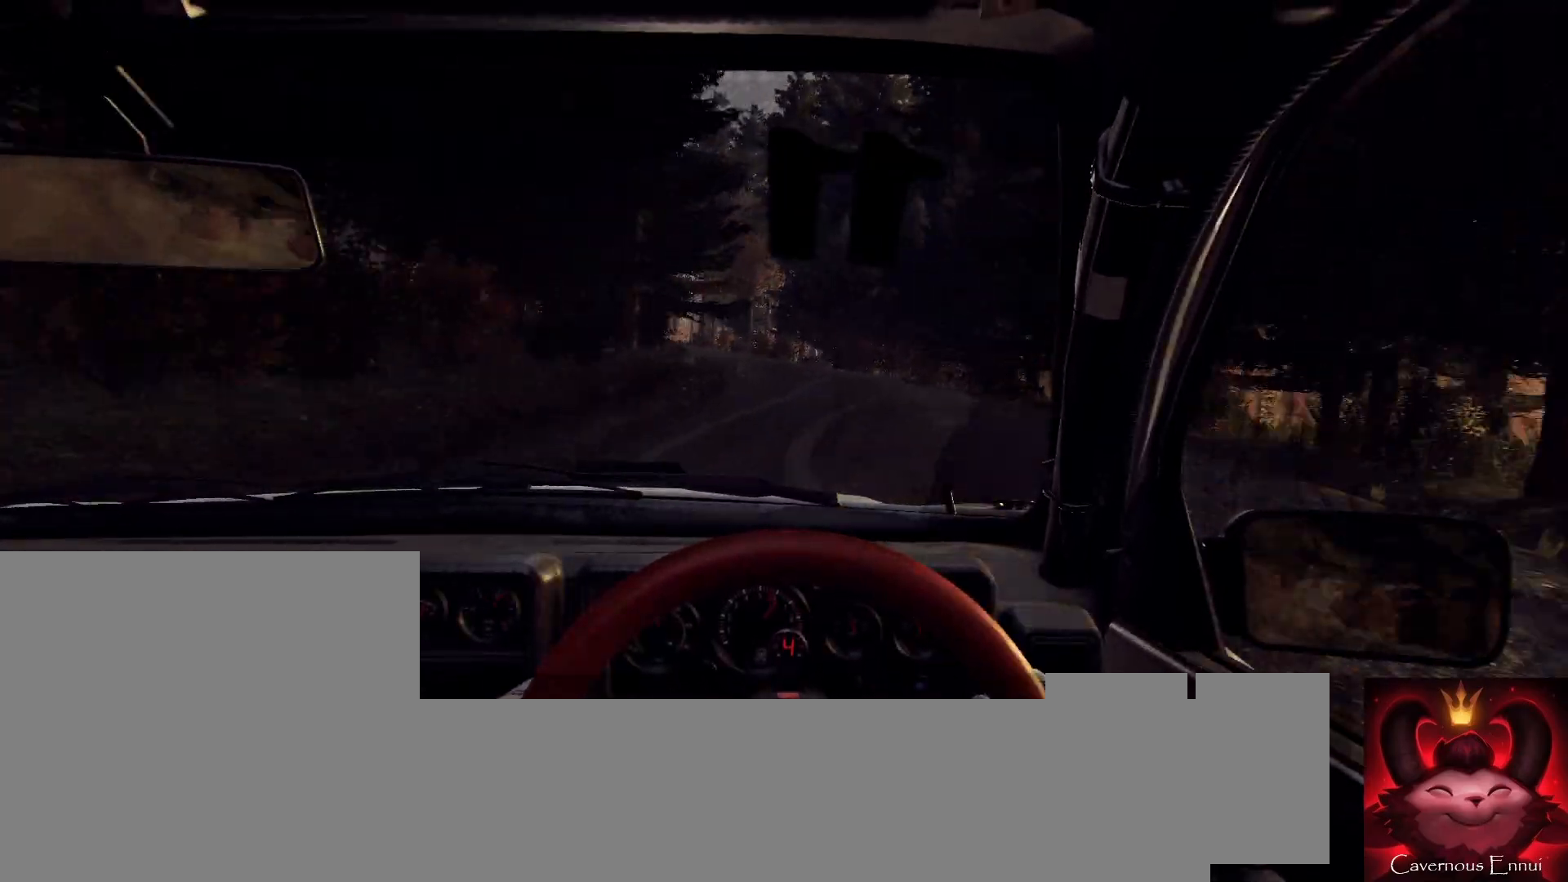
{"buttons": [], "left_stick": "right", "right_stick": "up", "events": [[67, "L2", "down"], [167, "L2", "up"], [200, "left_stick", "center"], [467, "left_stick", "right"], [500, "right_stick", "up"]]}
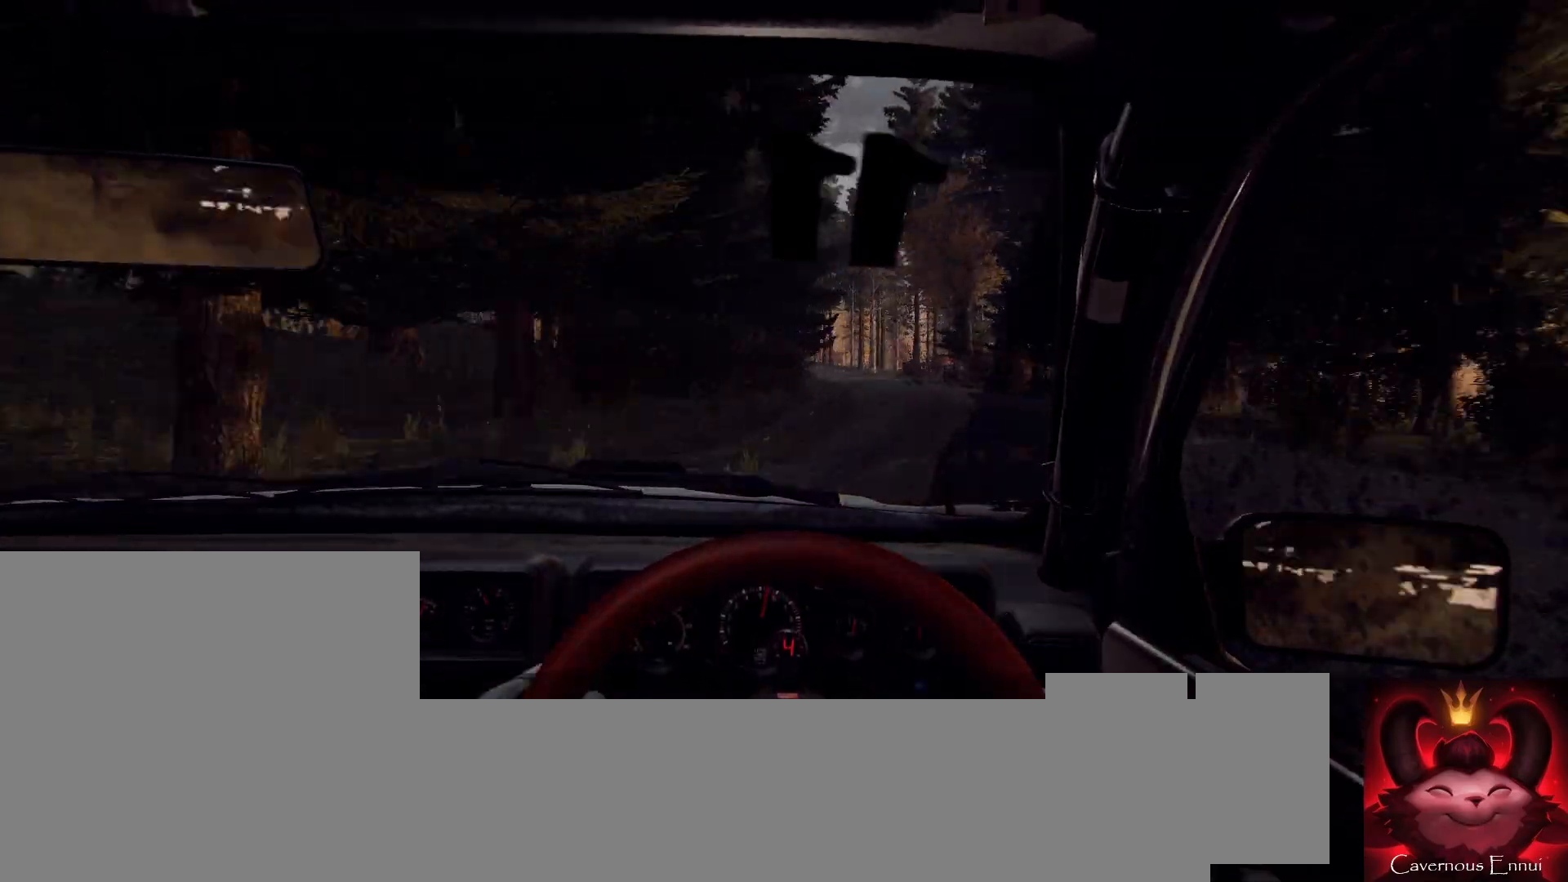
{"buttons": [], "left_stick": "center", "right_stick": "up", "events": [[100, "right_stick", "center"], [200, "left_stick", "center"], [267, "right_stick", "up"], [367, "left_stick", "down-left"], [433, "left_stick", "center"]]}
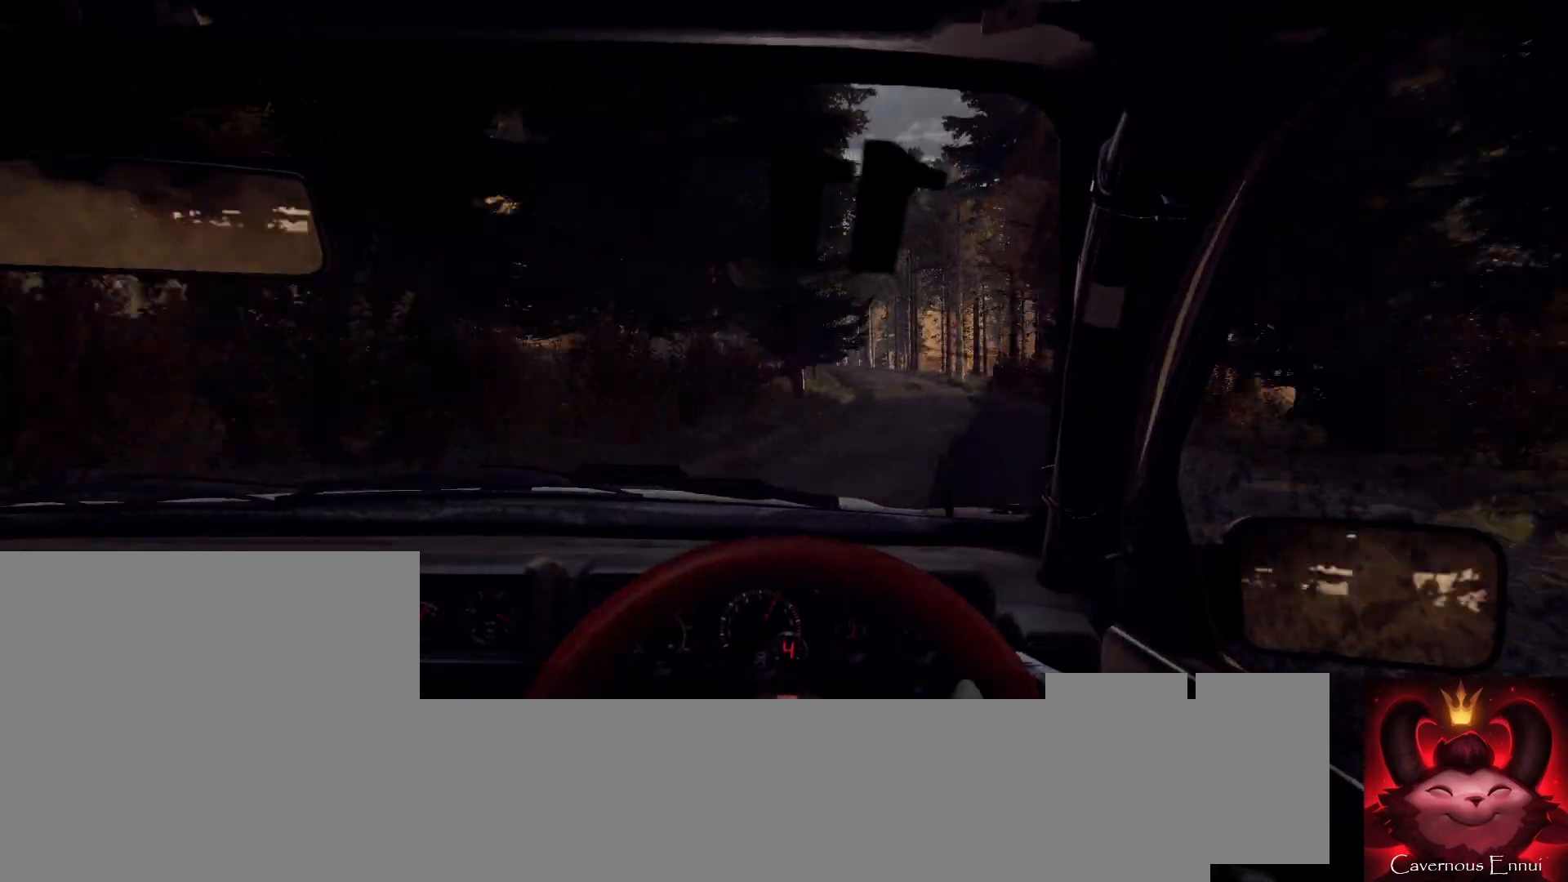
{"buttons": [], "left_stick": "down-left", "right_stick": "up", "events": [[167, "left_stick", "right"], [300, "left_stick", "center"], [433, "left_stick", "down-left"]]}
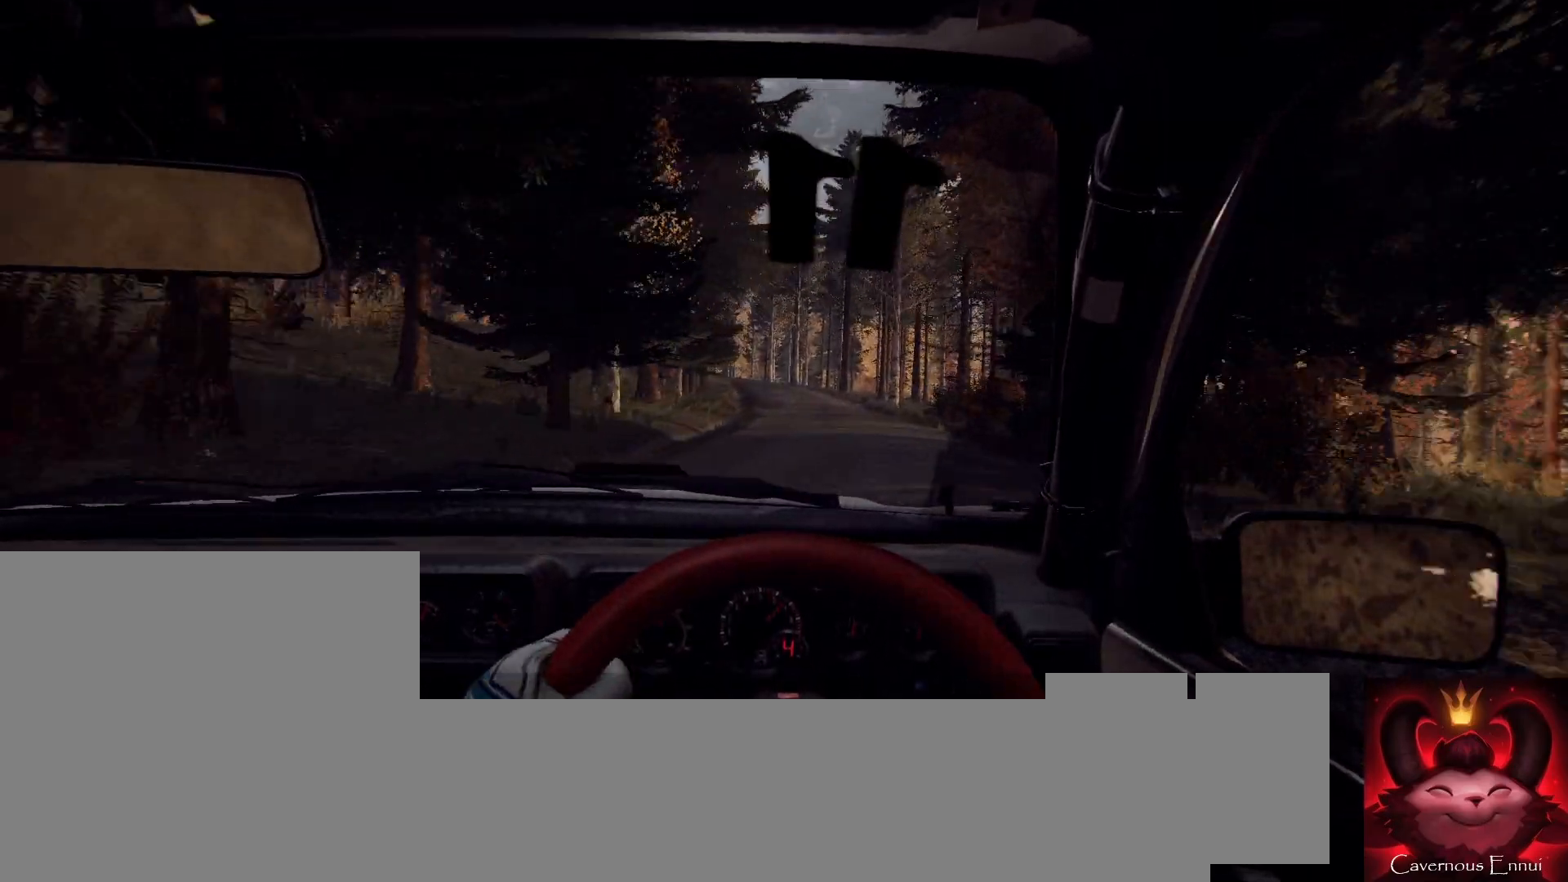
{"buttons": [], "left_stick": "center", "right_stick": "center", "events": [[67, "right_stick", "center"], [233, "right_stick", "up"], [367, "left_stick", "center"], [367, "right_stick", "center"]]}
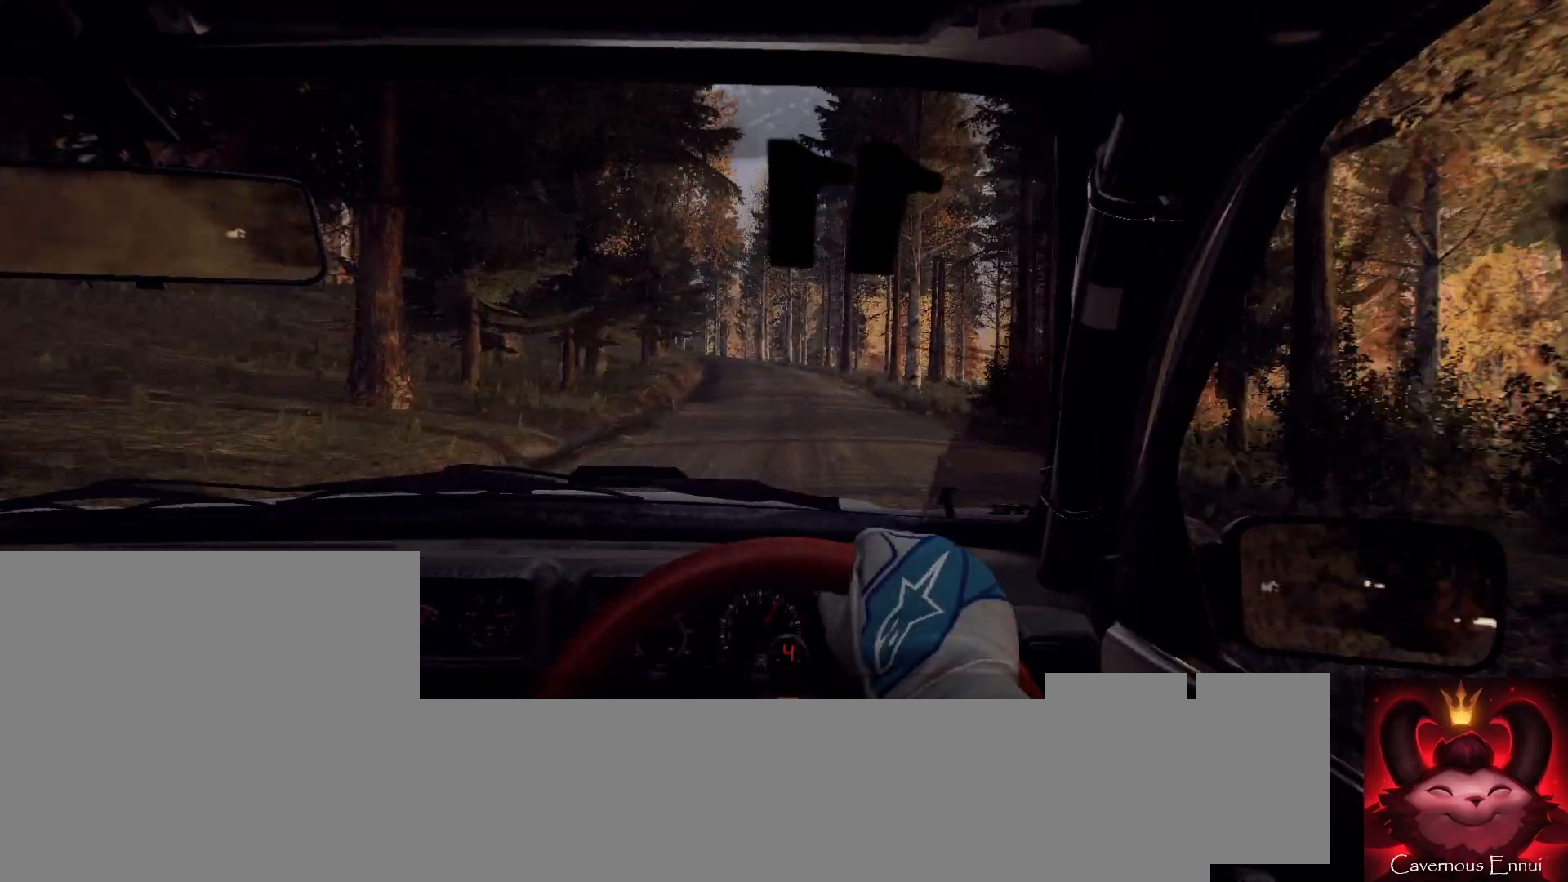
{"buttons": [], "left_stick": "down-left", "right_stick": "up", "events": [[67, "right_stick", "up"], [133, "left_stick", "right"], [267, "left_stick", "center"], [500, "left_stick", "down-left"]]}
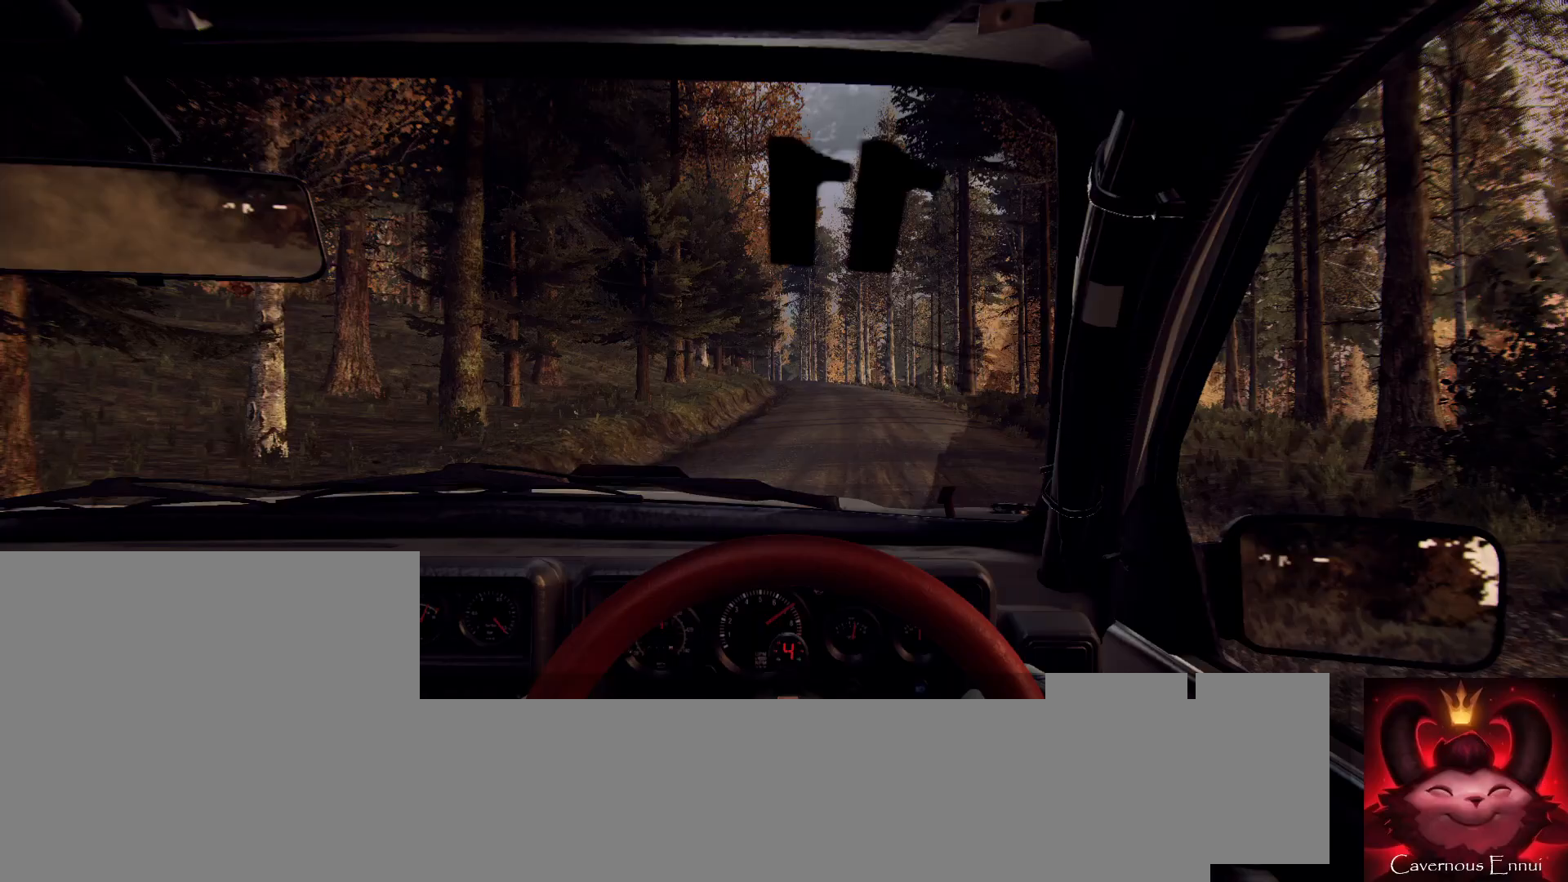
{"buttons": [], "left_stick": "center", "right_stick": "up", "events": [[133, "left_stick", "center"], [300, "left_stick", "left"], [500, "left_stick", "center"]]}
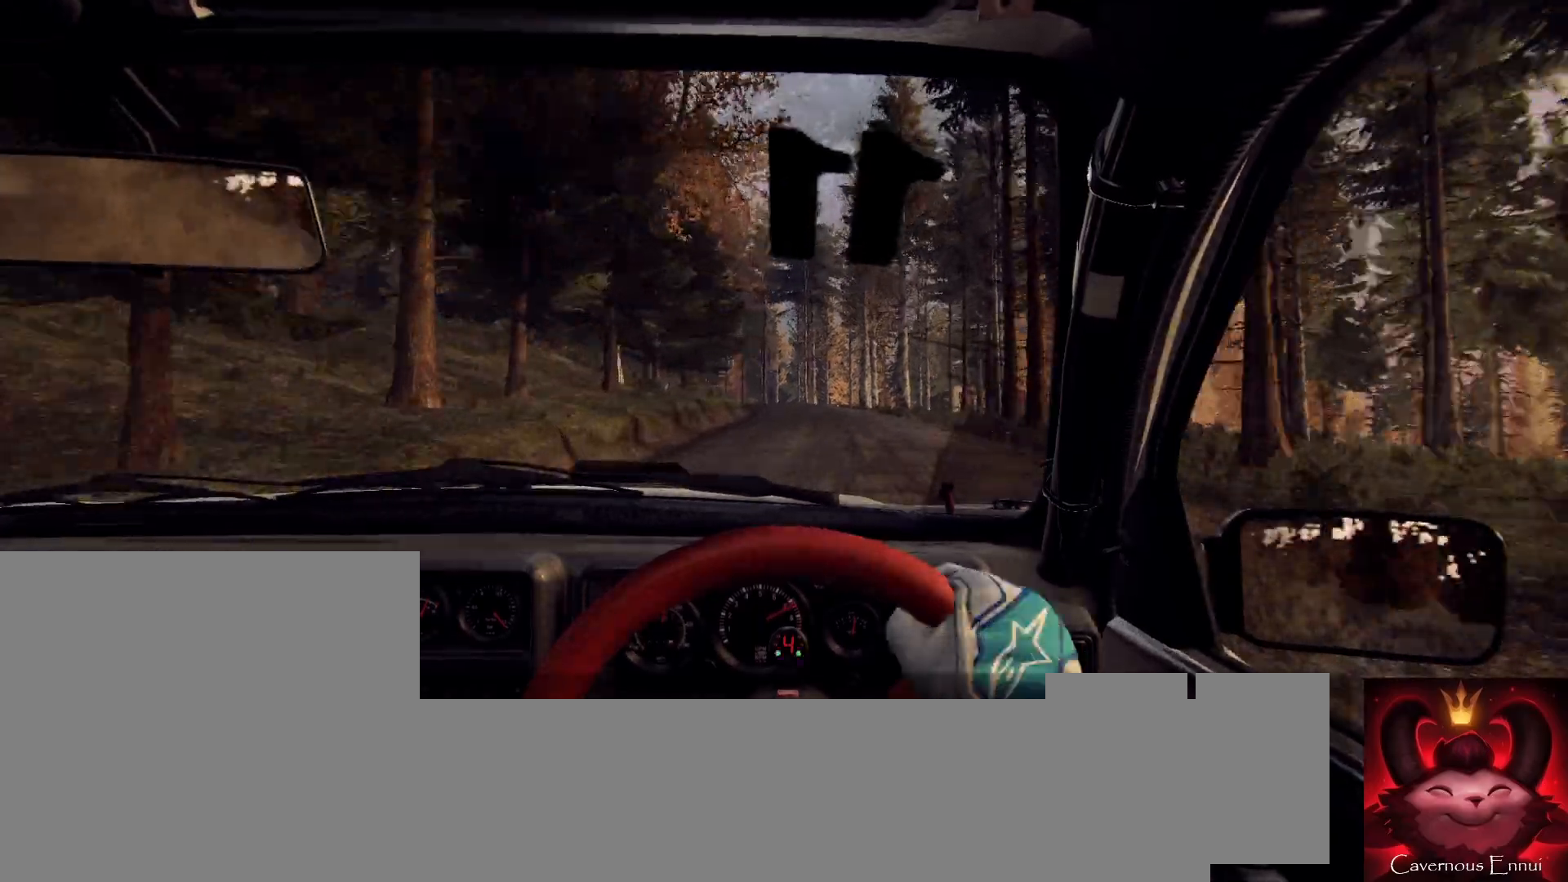
{"buttons": [], "left_stick": "center", "right_stick": "center", "events": [[133, "left_stick", "left"], [200, "right_stick", "center"], [300, "left_stick", "center"], [400, "left_stick", "left"], [400, "right_stick", "up"], [500, "left_stick", "center"], [500, "right_stick", "center"]]}
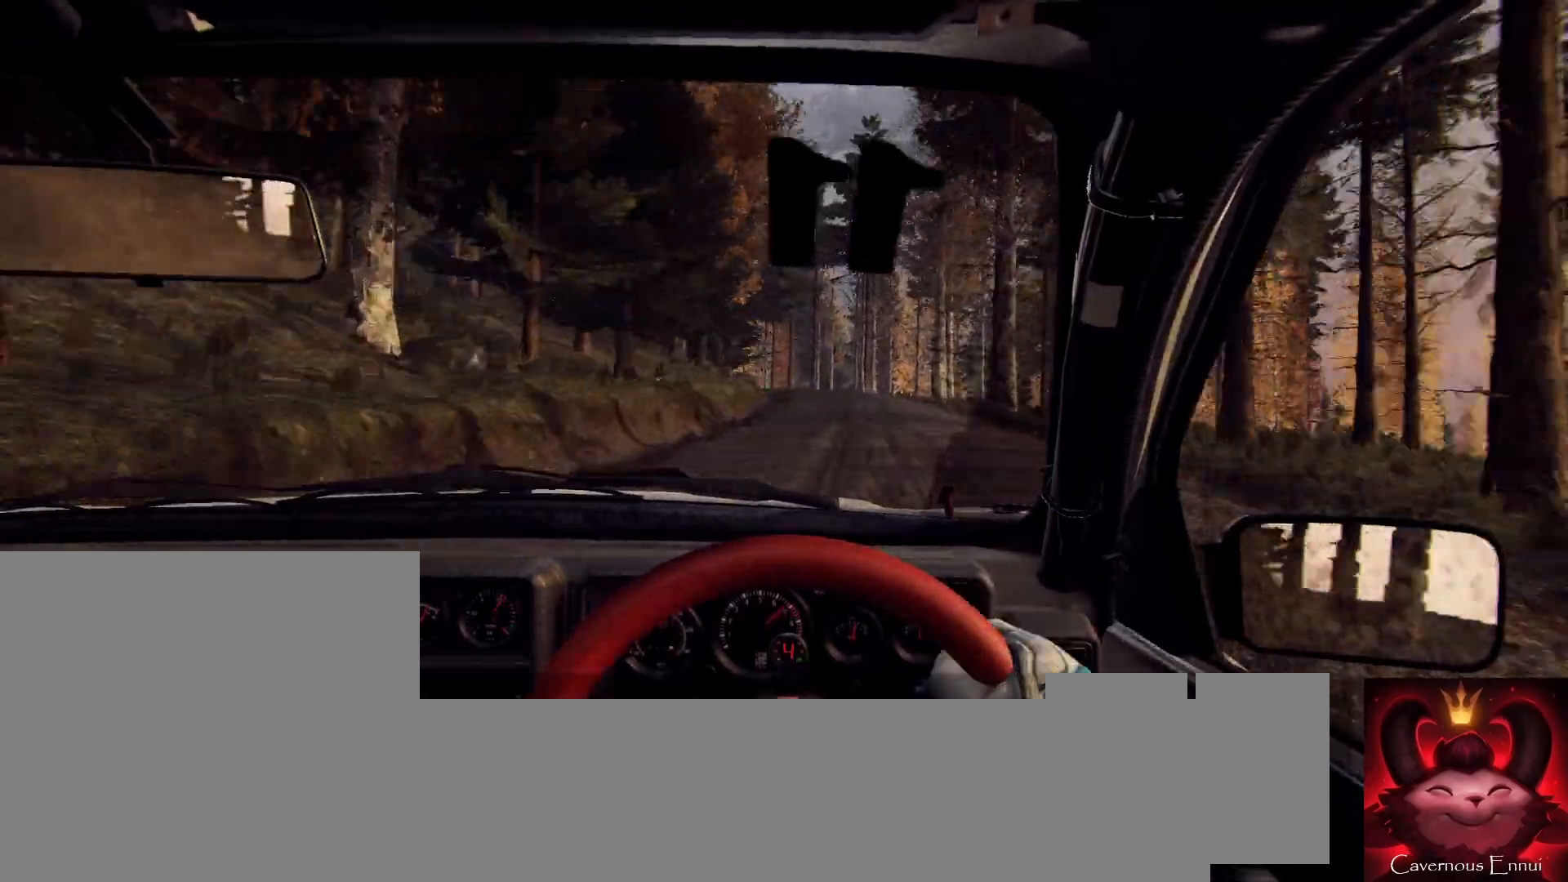
{"buttons": [], "left_stick": "down-left", "right_stick": "center", "events": [[200, "left_stick", "right"], [267, "right_stick", "up"], [333, "left_stick", "left"], [400, "left_stick", "center"], [400, "right_stick", "center"], [500, "left_stick", "down-left"]]}
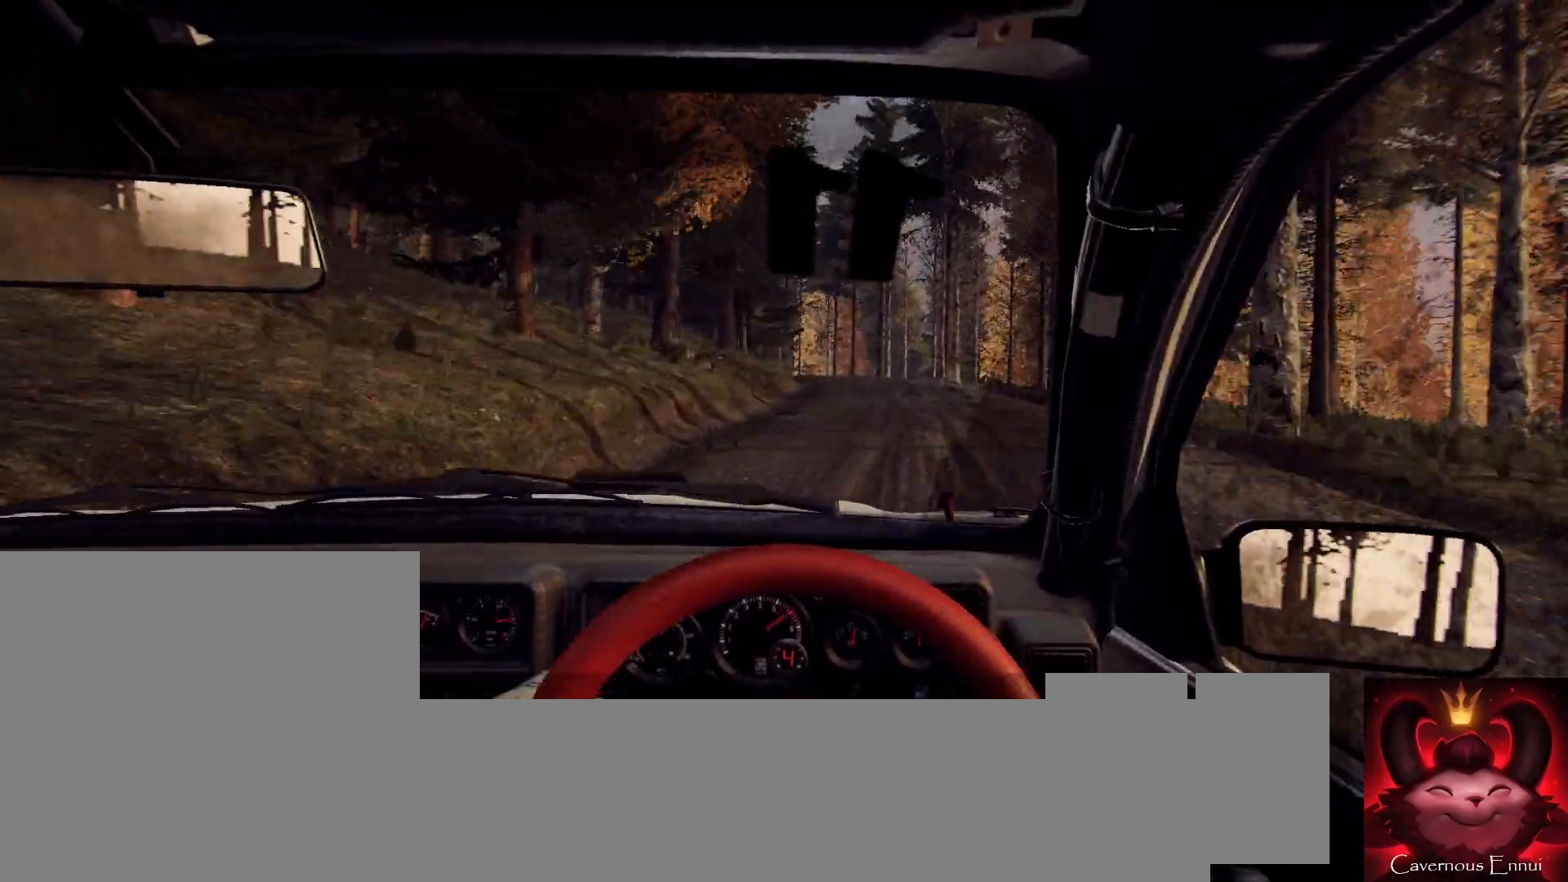
{"buttons": [], "left_stick": "left", "right_stick": "center", "events": [[133, "left_stick", "center"], [233, "right_stick", "up"], [333, "left_stick", "right"], [433, "right_stick", "center"], [500, "left_stick", "left"]]}
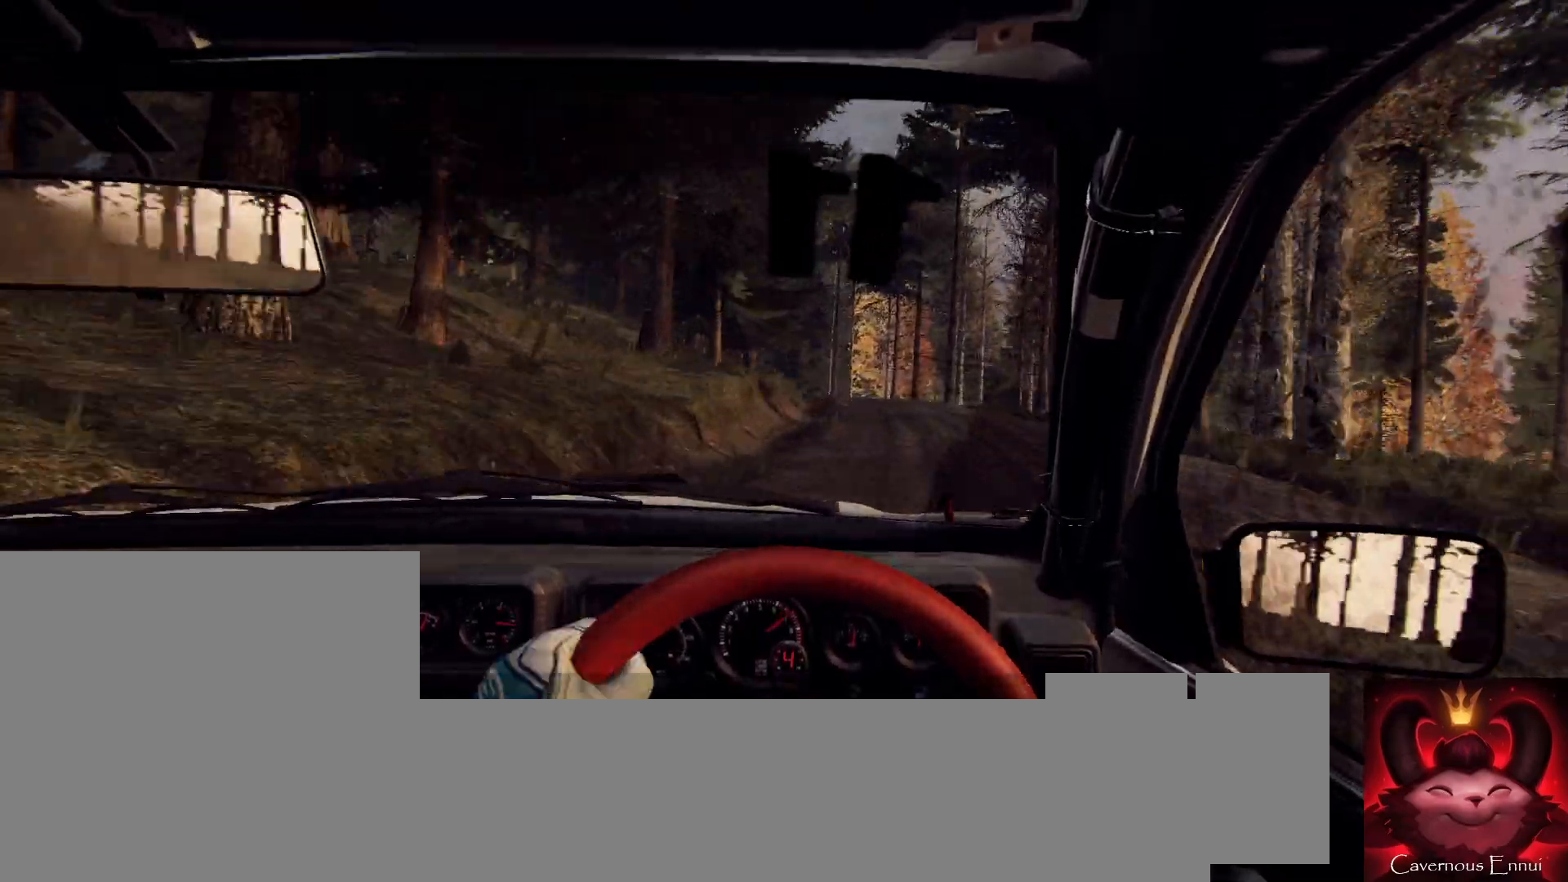
{"buttons": ["L2"], "left_stick": "left", "right_stick": "center", "events": [[33, "left_stick", "right"], [67, "left_stick", "center"], [167, "left_stick", "down-left"], [200, "right_stick", "up"], [333, "left_stick", "center"], [333, "right_stick", "center"], [433, "L2", "down"], [467, "left_stick", "left"]]}
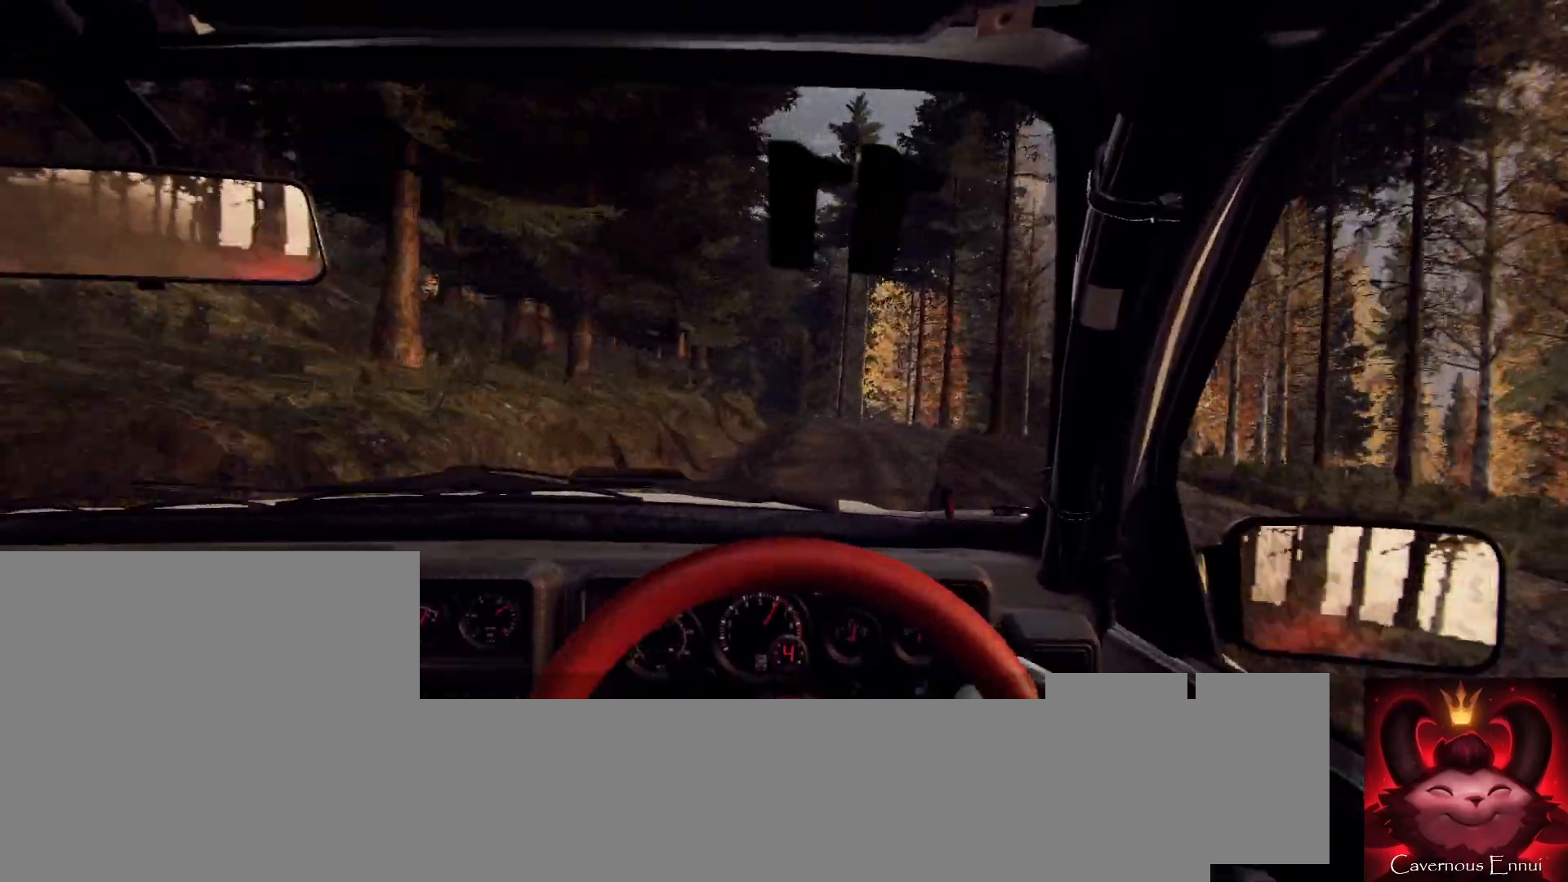
{"buttons": [], "left_stick": "center", "right_stick": "center", "events": [[33, "L2", "up"], [67, "left_stick", "center"], [200, "left_stick", "left"], [433, "right_stick", "up"], [467, "left_stick", "center"], [500, "right_stick", "center"]]}
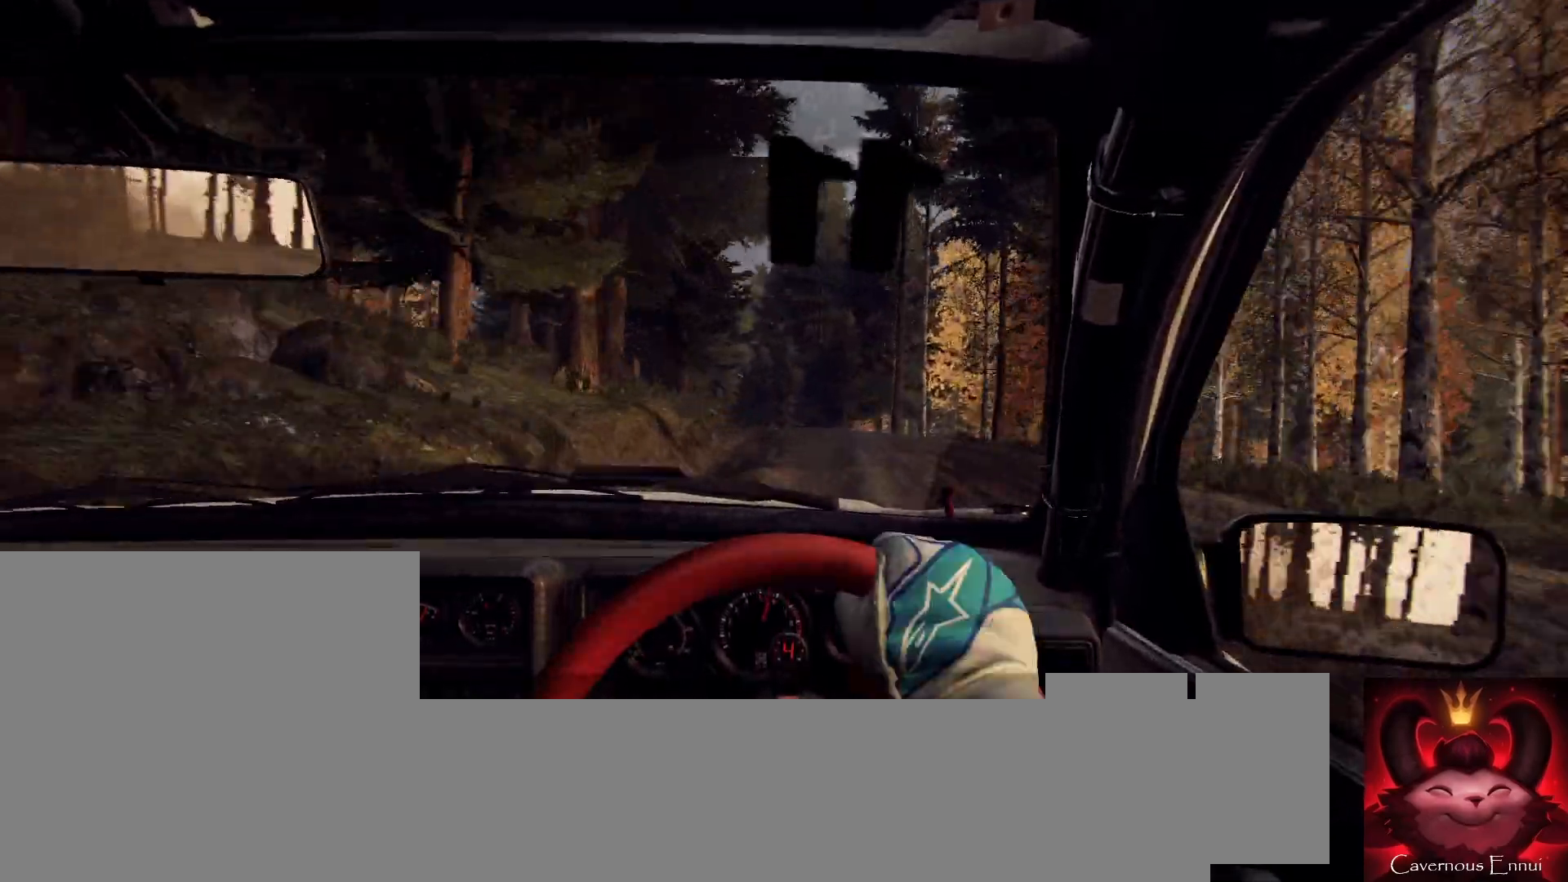
{"buttons": [], "left_stick": "center", "right_stick": "center", "events": [[367, "right_stick", "up"], [400, "left_stick", "right"], [467, "left_stick", "center"], [467, "right_stick", "center"]]}
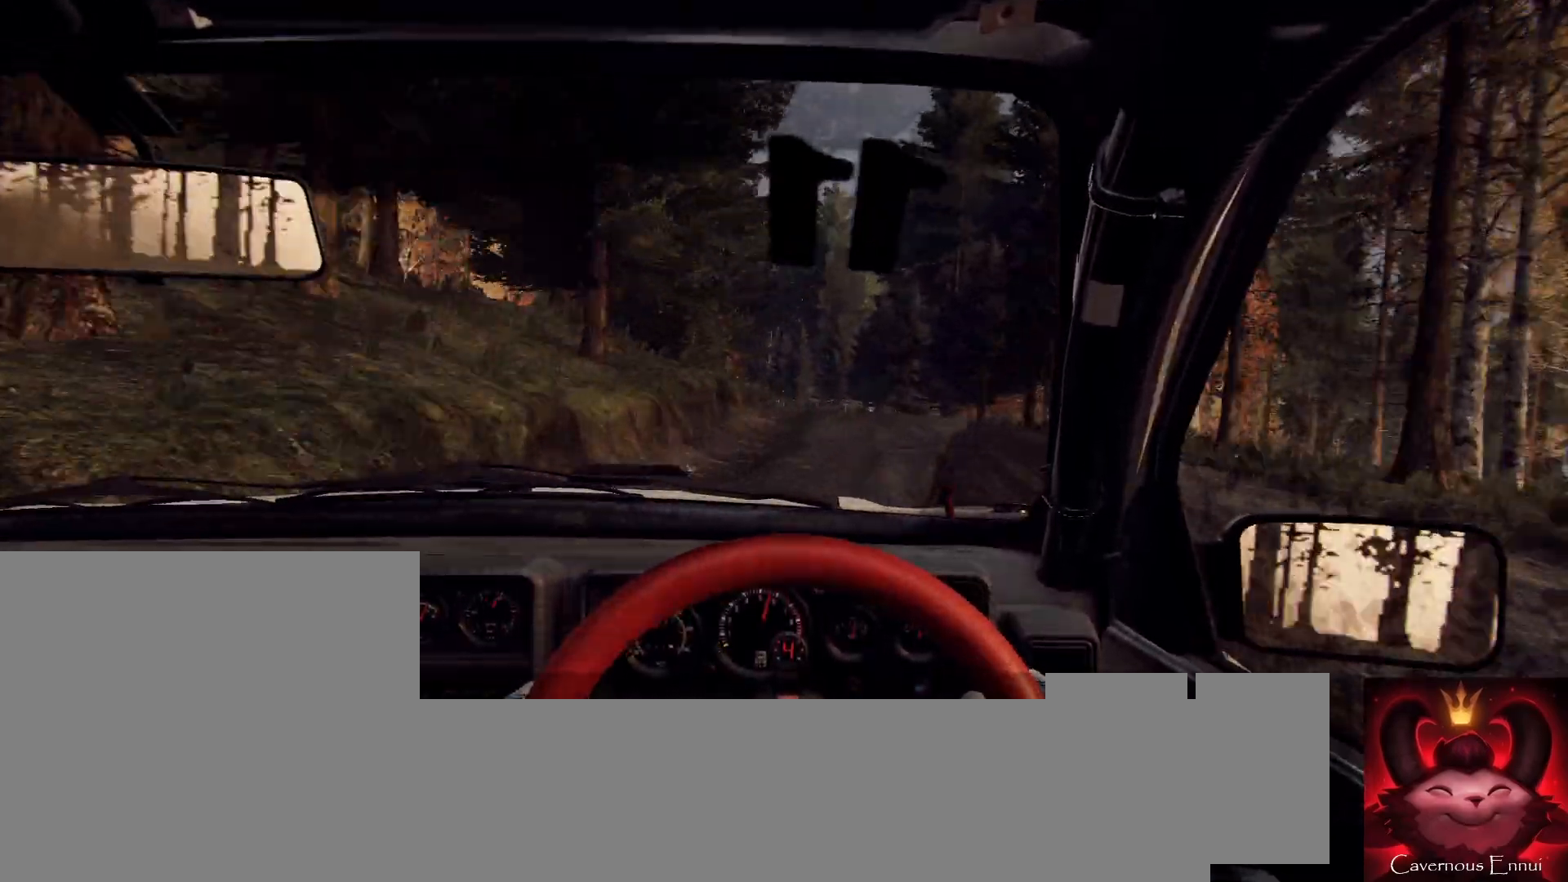
{"buttons": [], "left_stick": "left", "right_stick": "up", "events": [[100, "left_stick", "down-left"], [300, "left_stick", "center"], [367, "right_stick", "up"], [433, "left_stick", "left"]]}
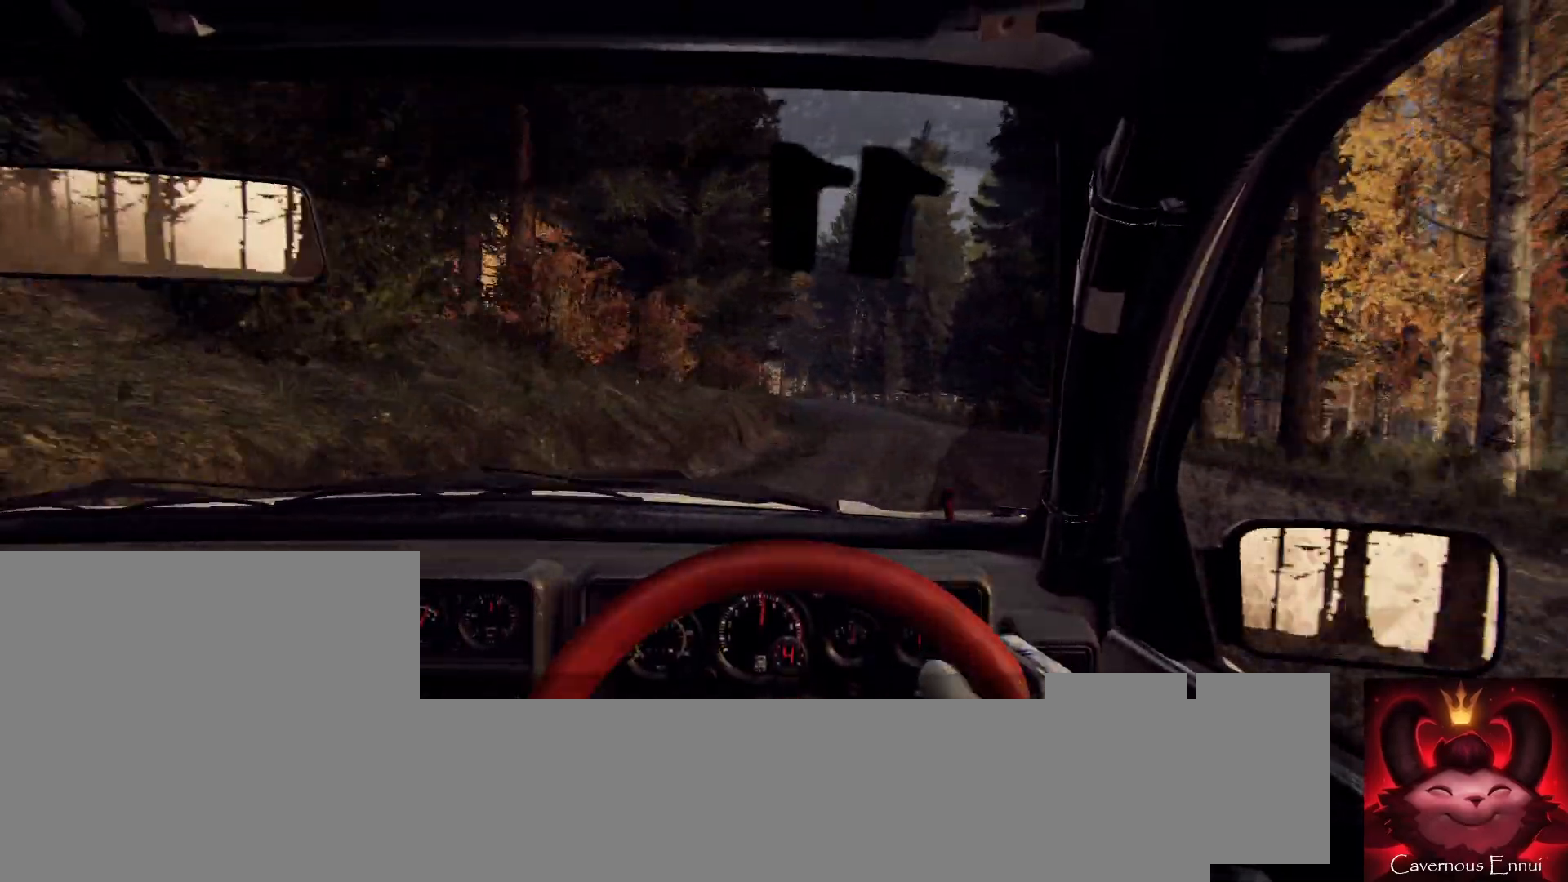
{"buttons": [], "left_stick": "right", "right_stick": "up", "events": [[33, "left_stick", "center"], [33, "right_stick", "center"], [200, "right_stick", "up"], [233, "left_stick", "right"], [367, "left_stick", "center"], [500, "left_stick", "right"]]}
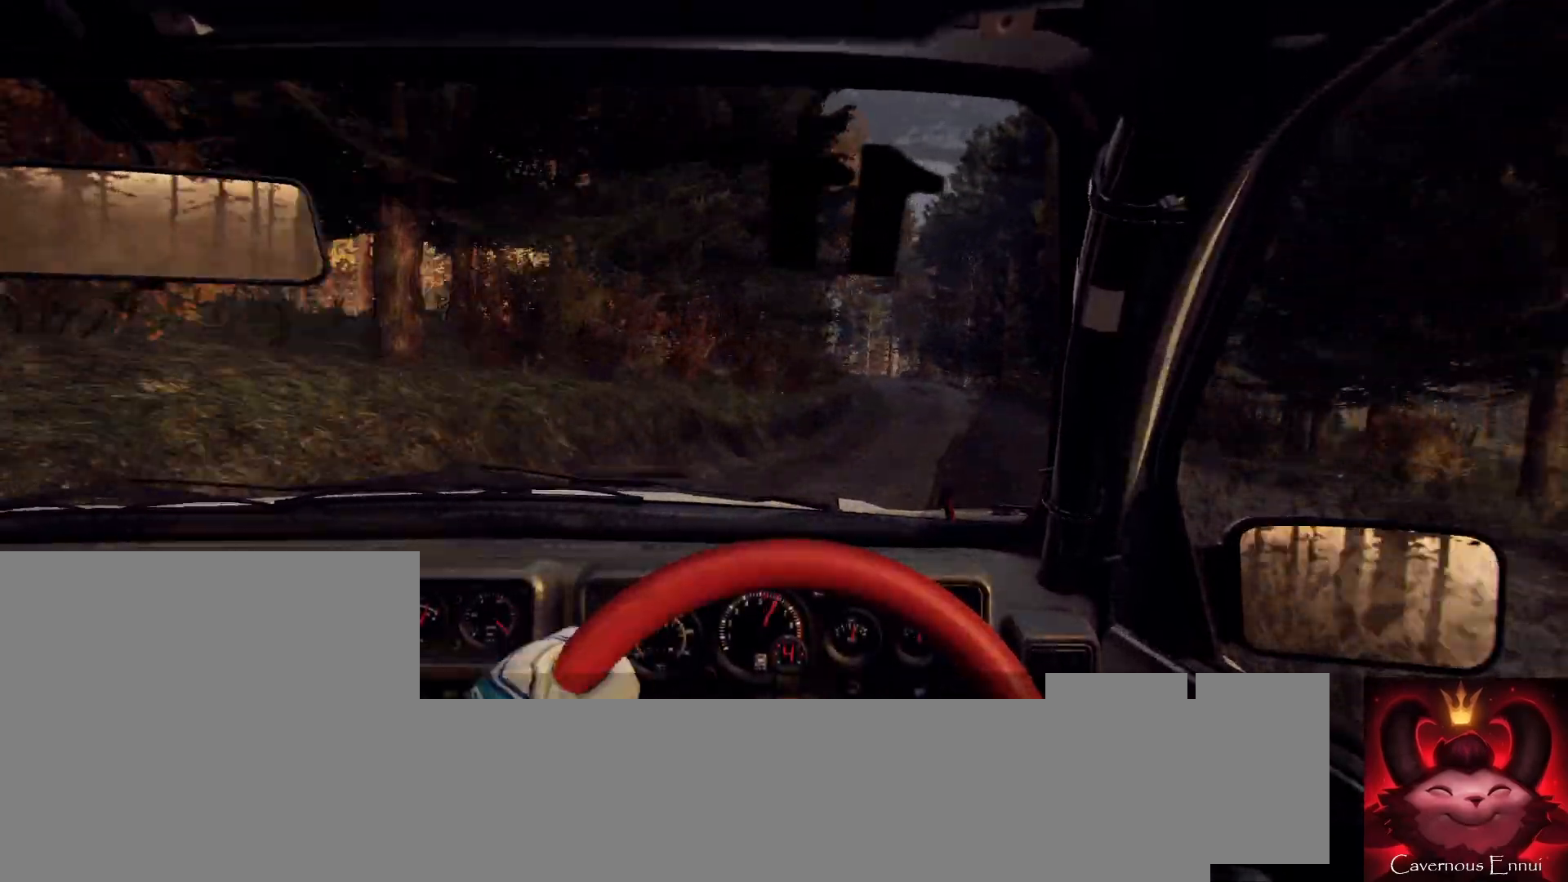
{"buttons": [], "left_stick": "down-left", "right_stick": "up", "events": [[200, "left_stick", "center"], [433, "left_stick", "down-left"]]}